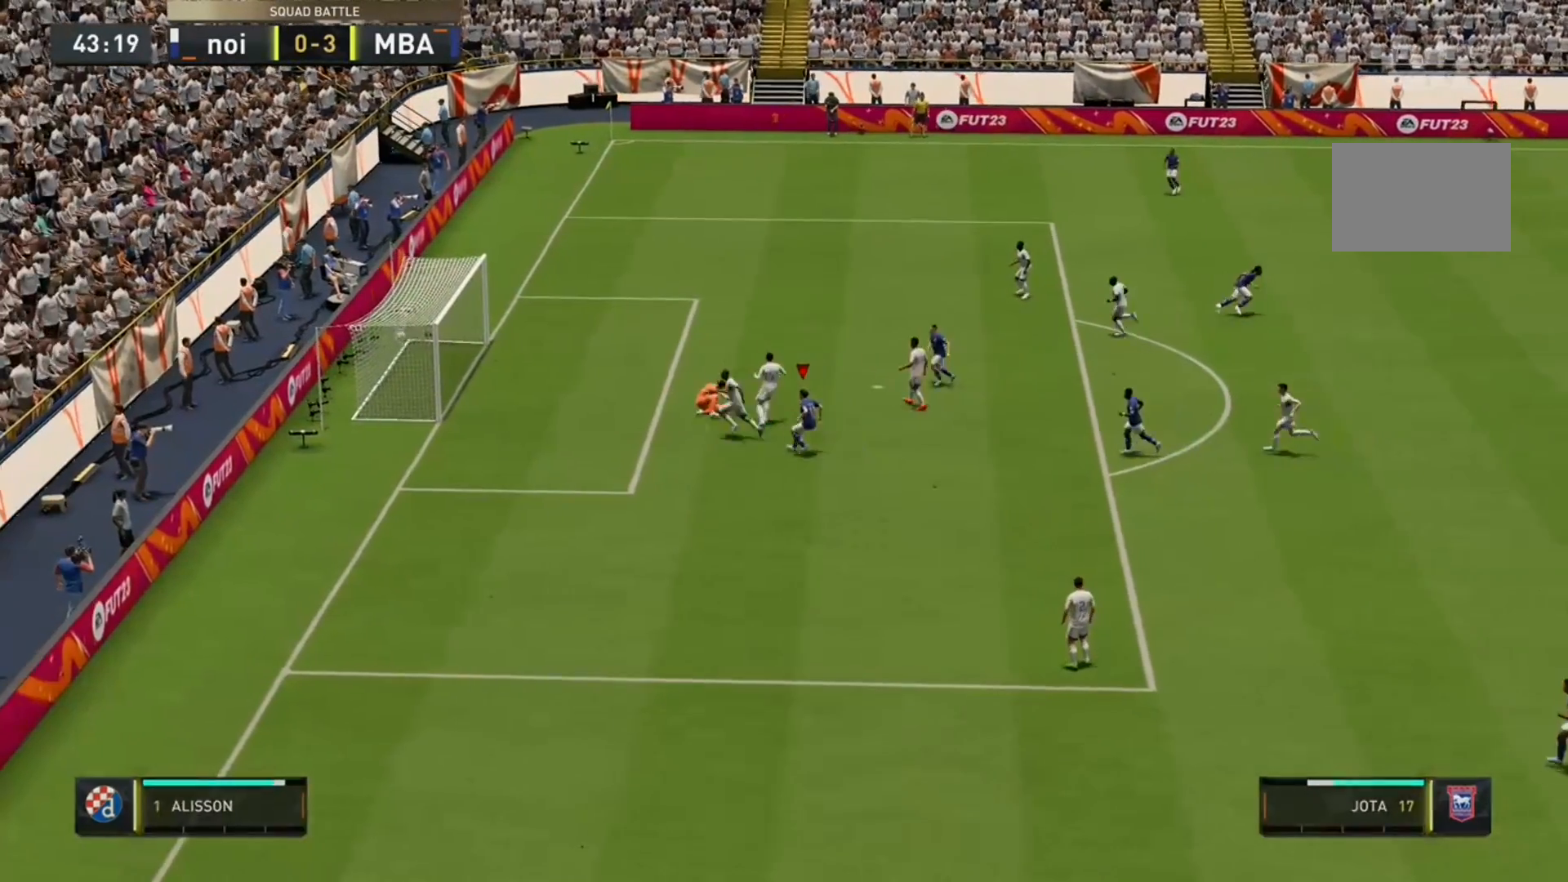
Gameplay with a controller (Xbox layout); each line is a JSON object with the inputs held at the frame after it. "events" lists button and stick changes between this image and that frame as [ms after this image, input, new state], when the widget could be followed in between. Not read: L3 R3.
{"buttons": [], "left_stick": "center", "right_stick": "center", "events": [[167, "R2", "up"], [167, "left_stick", "center"]]}
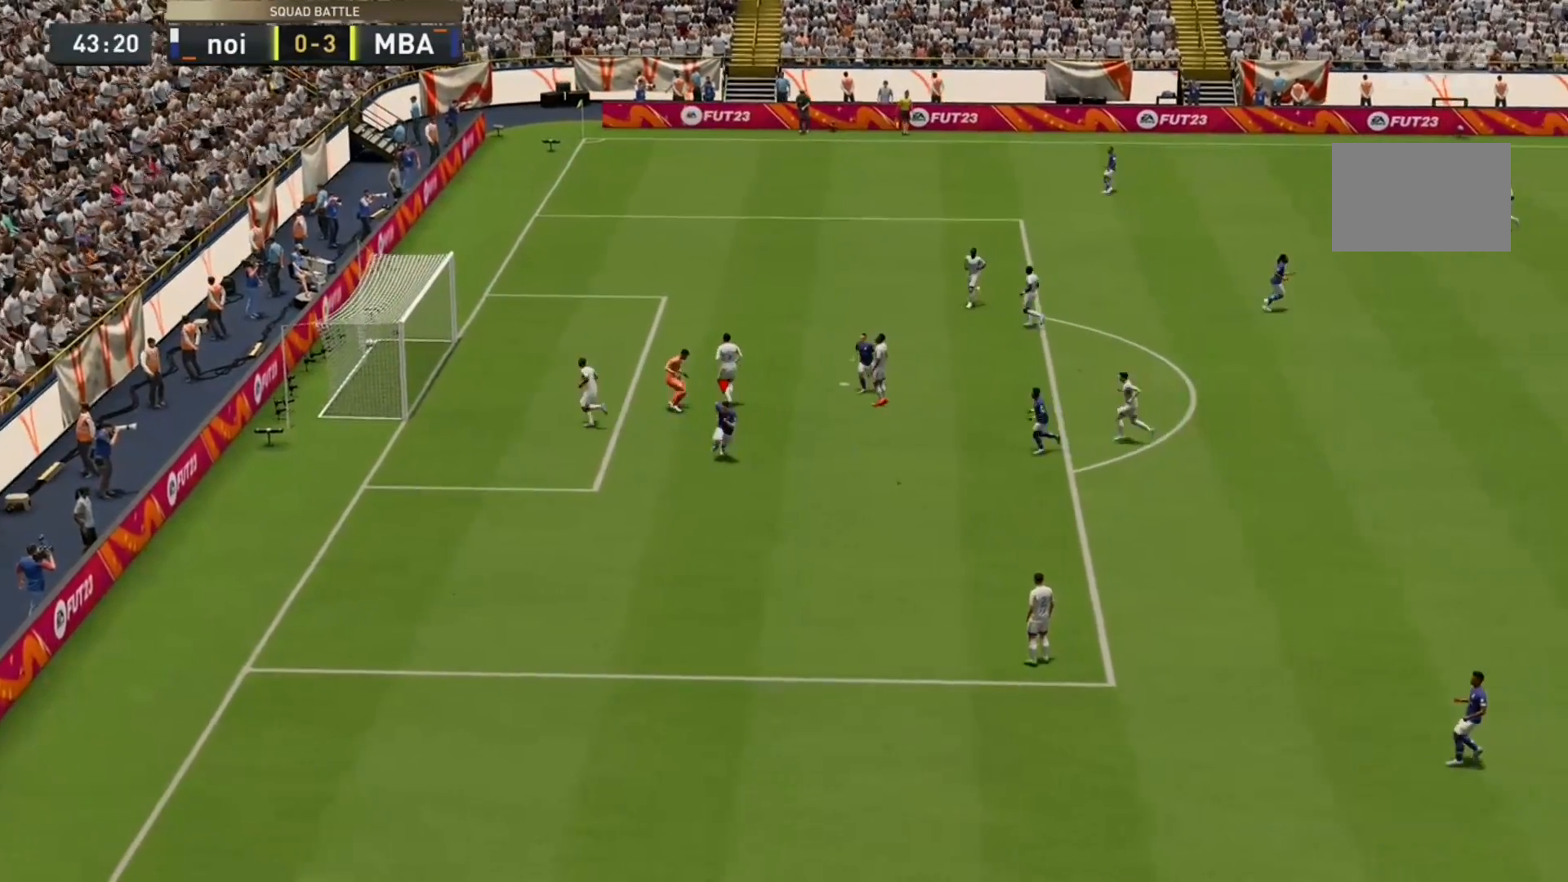
{"buttons": [], "left_stick": "center", "right_stick": "center", "events": []}
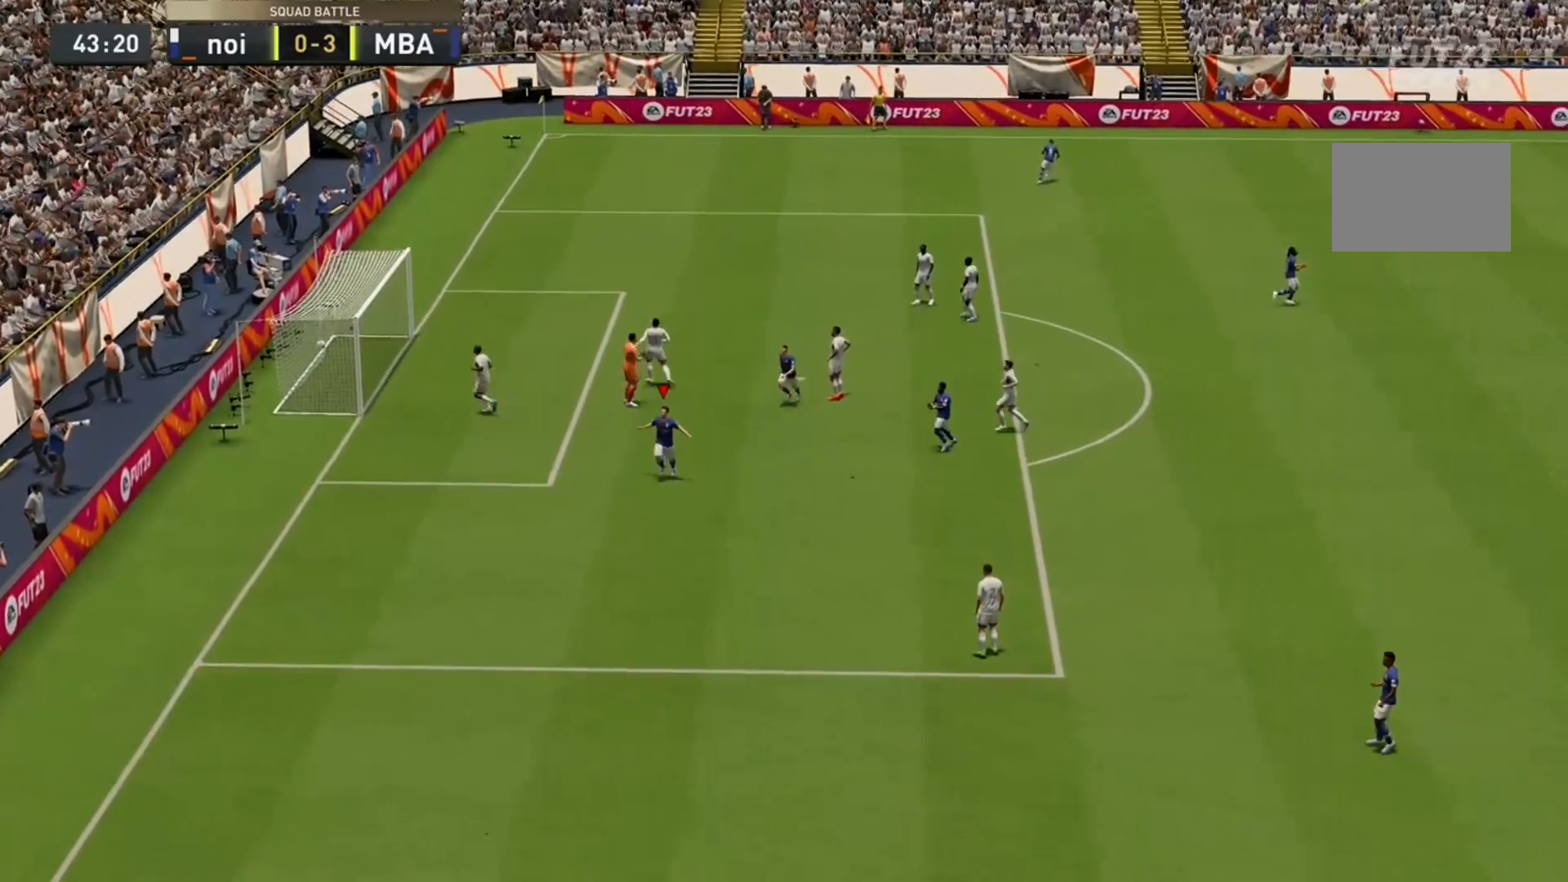
{"buttons": ["R2"], "left_stick": "center", "right_stick": "center", "events": [[433, "R2", "down"]]}
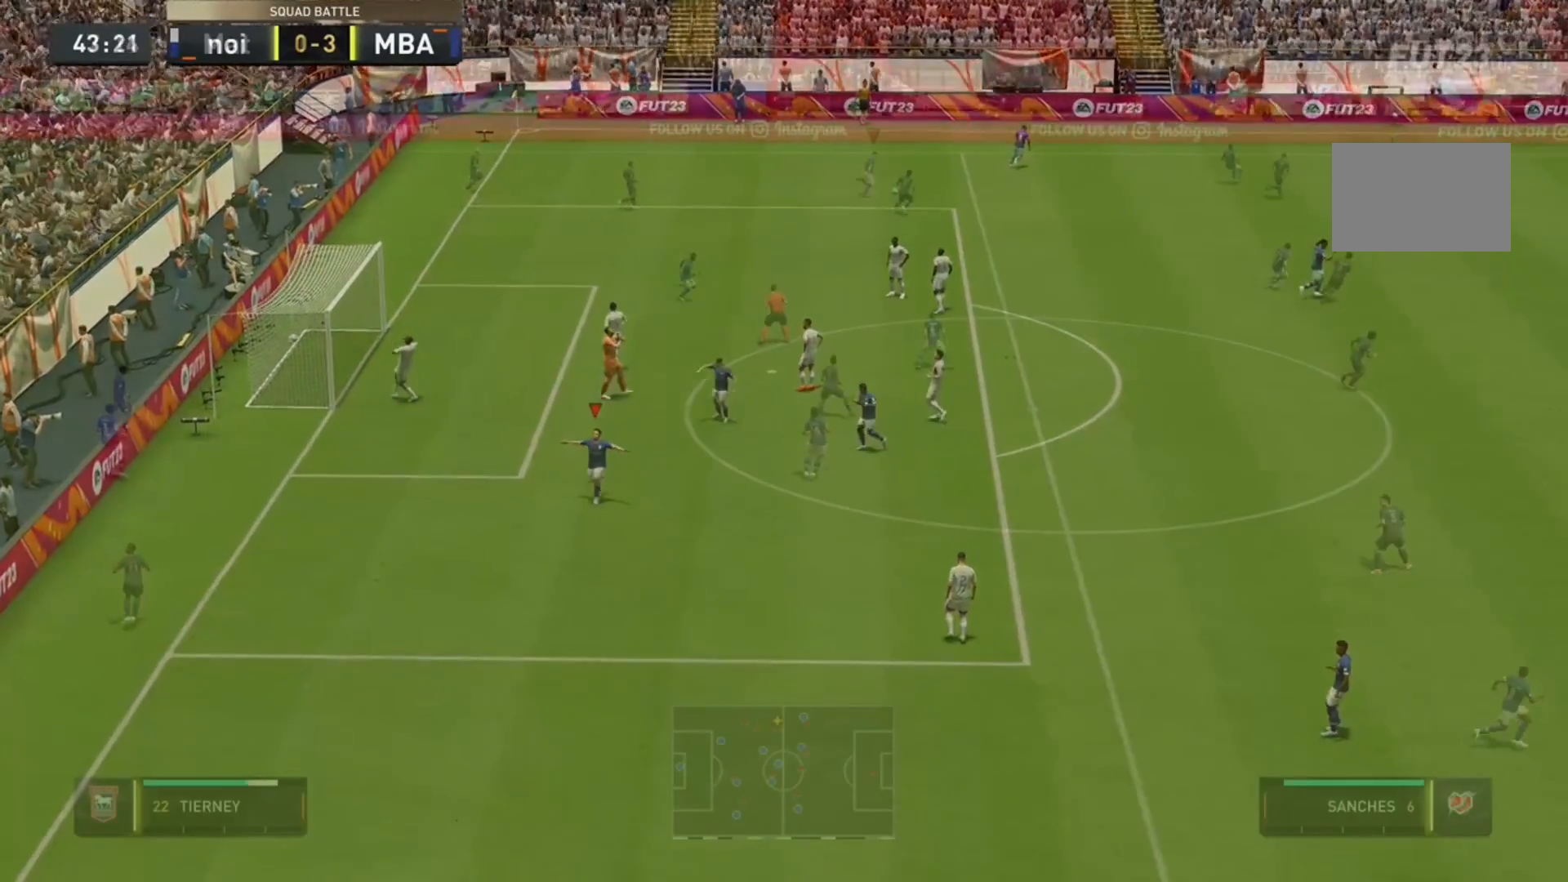
{"buttons": ["R2"], "left_stick": "up-right", "right_stick": "center"}
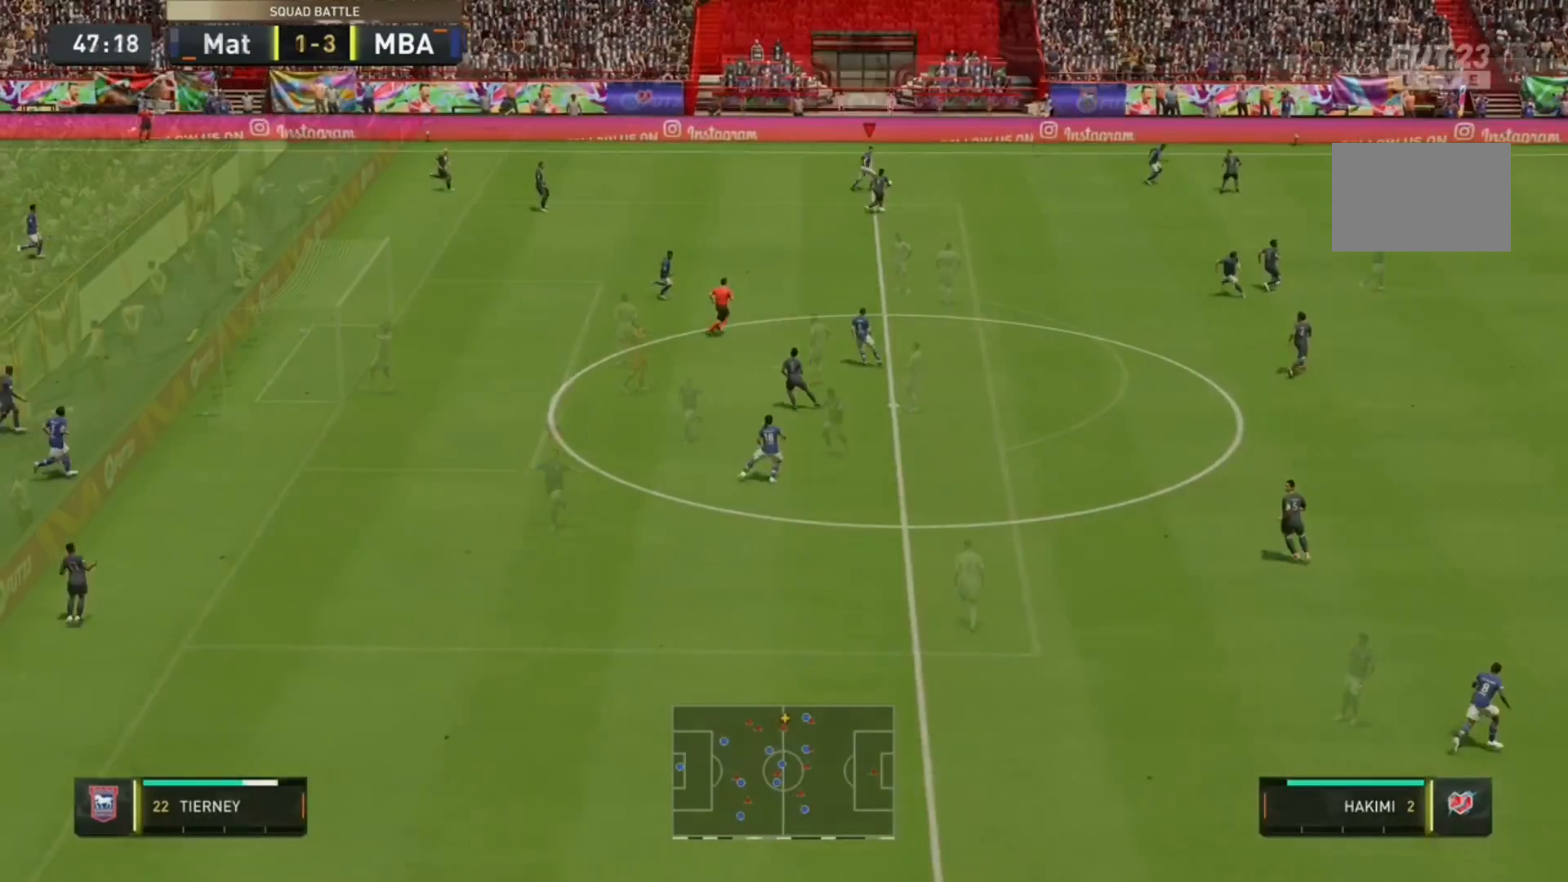
{"buttons": [], "left_stick": "center", "right_stick": "center", "events": [[333, "R2", "up"], [333, "left_stick", "right"], [433, "left_stick", "center"]]}
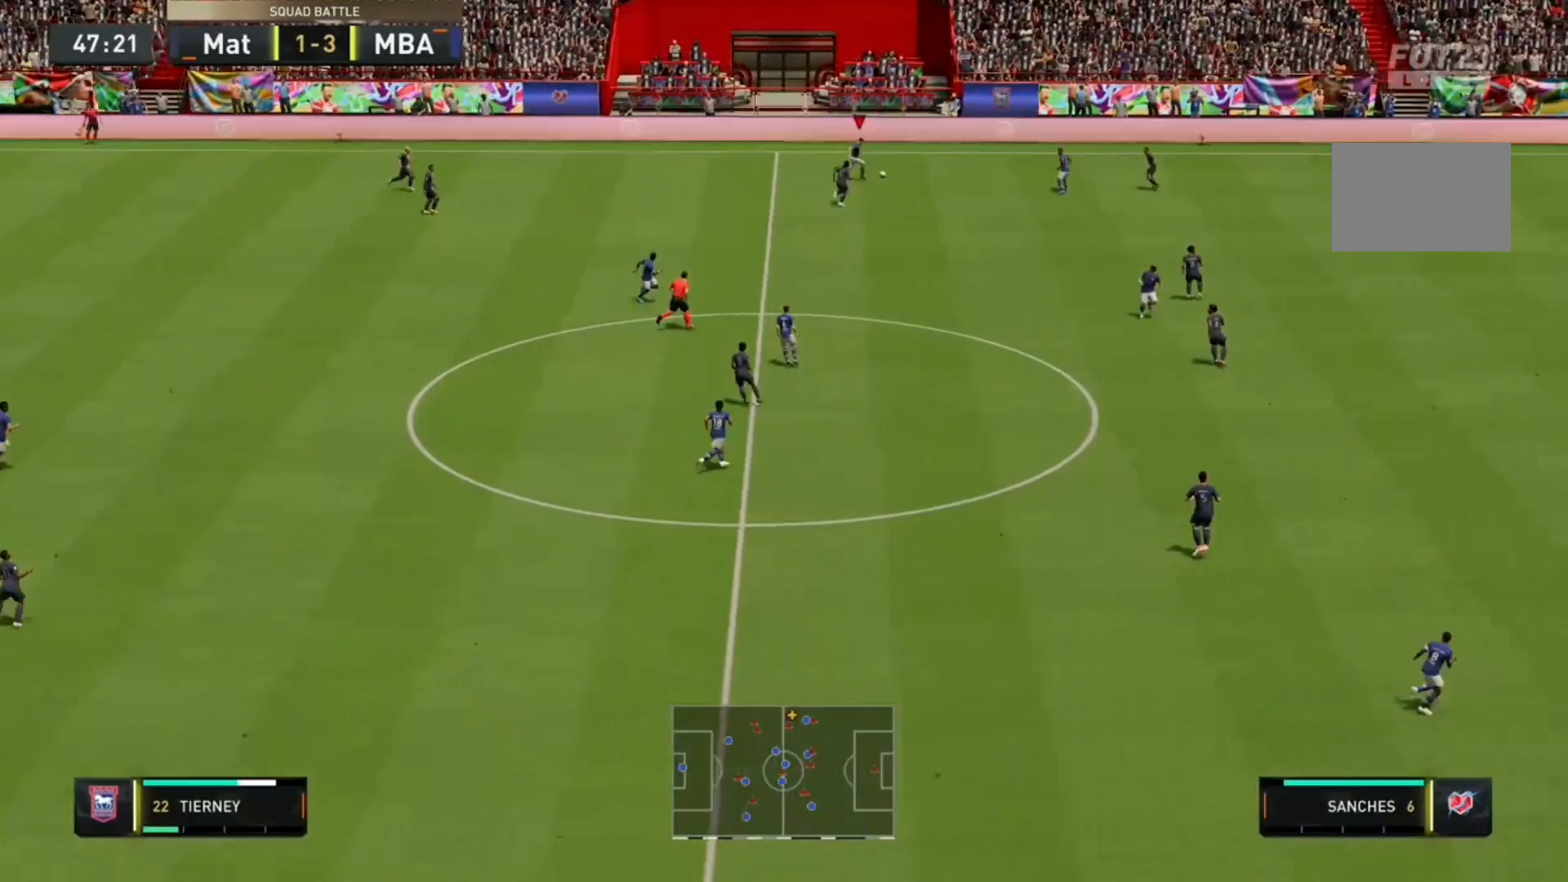
{"buttons": [], "left_stick": "center", "right_stick": "center", "events": [[33, "A", "down"], [167, "A", "up"]]}
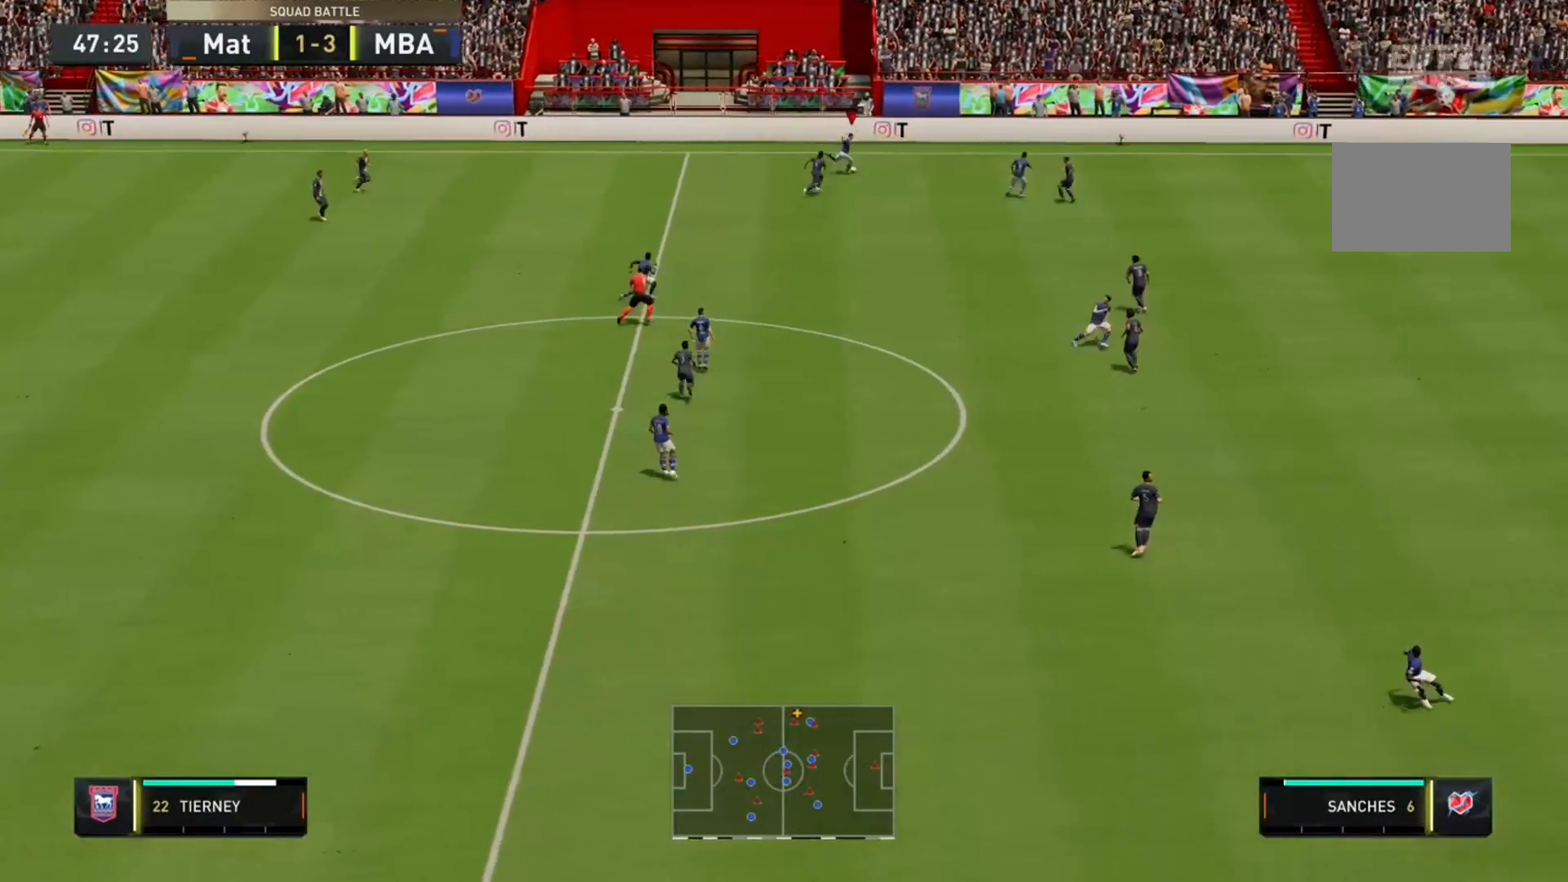
{"buttons": [], "left_stick": "left", "right_stick": "center", "events": [[133, "left_stick", "down-left"], [300, "left_stick", "left"]]}
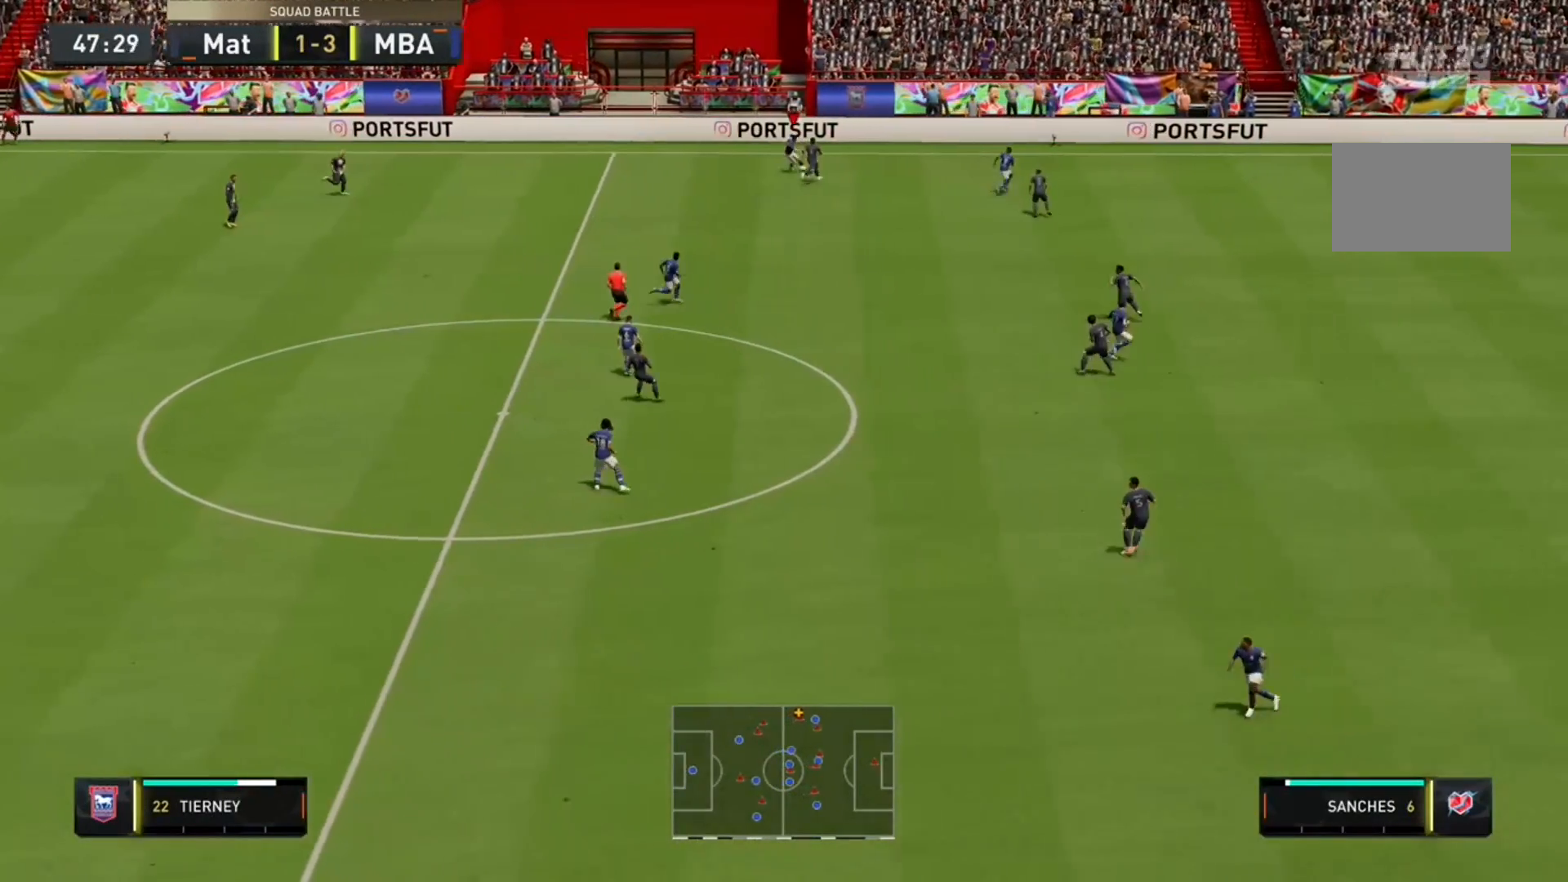
{"buttons": ["A"], "left_stick": "down", "right_stick": "center", "events": [[200, "left_stick", "down-left"], [400, "A", "down"], [400, "left_stick", "down"]]}
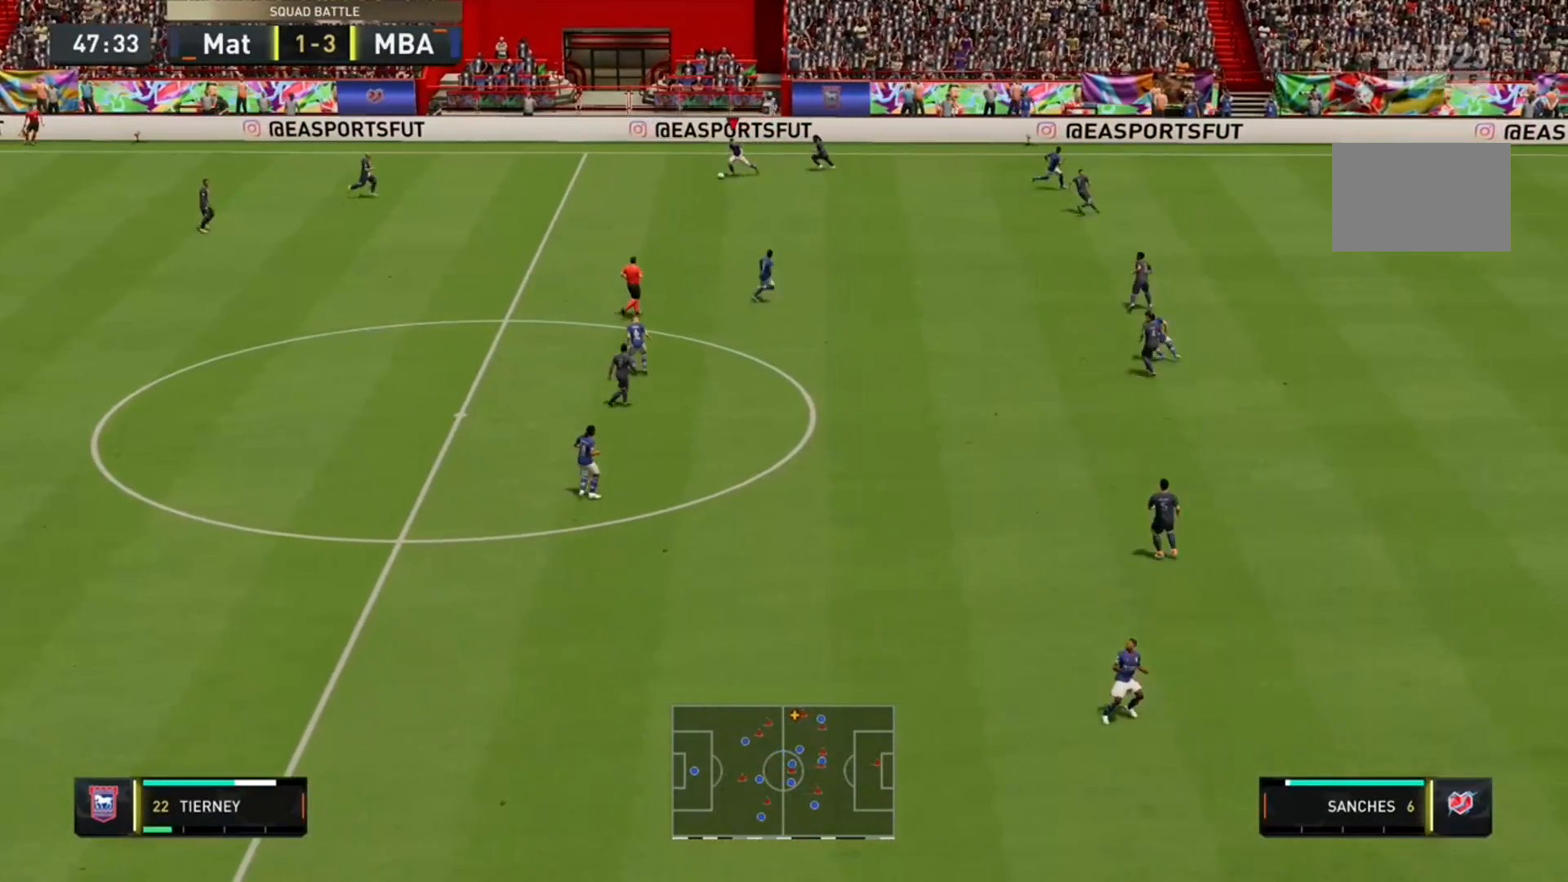
{"buttons": [], "left_stick": "down", "right_stick": "center", "events": [[33, "A", "up"]]}
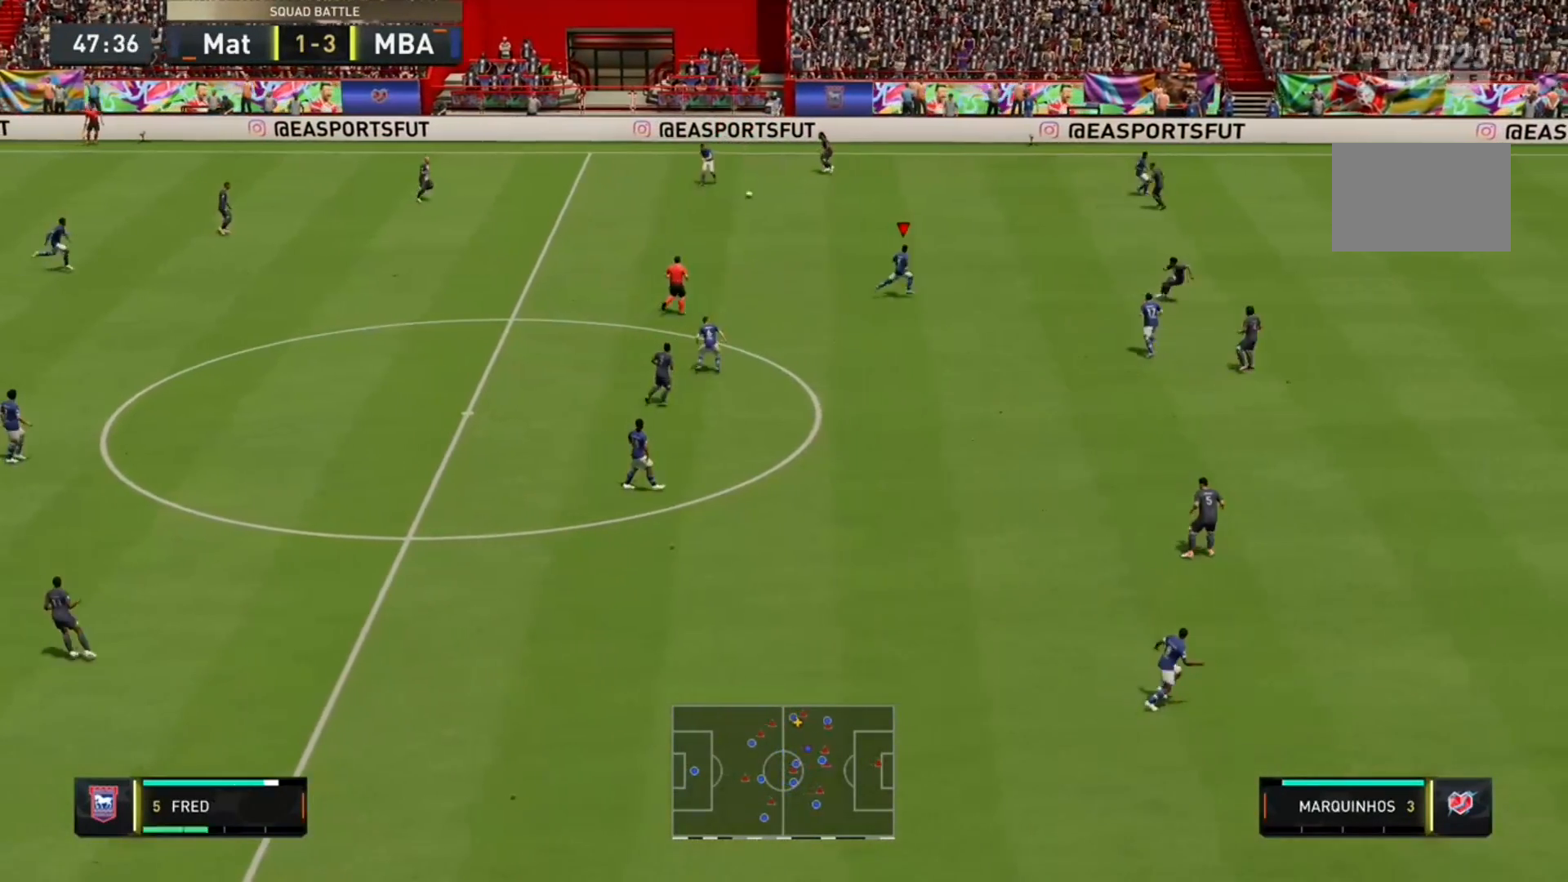
{"buttons": [], "left_stick": "center", "right_stick": "center", "events": [[33, "left_stick", "center"]]}
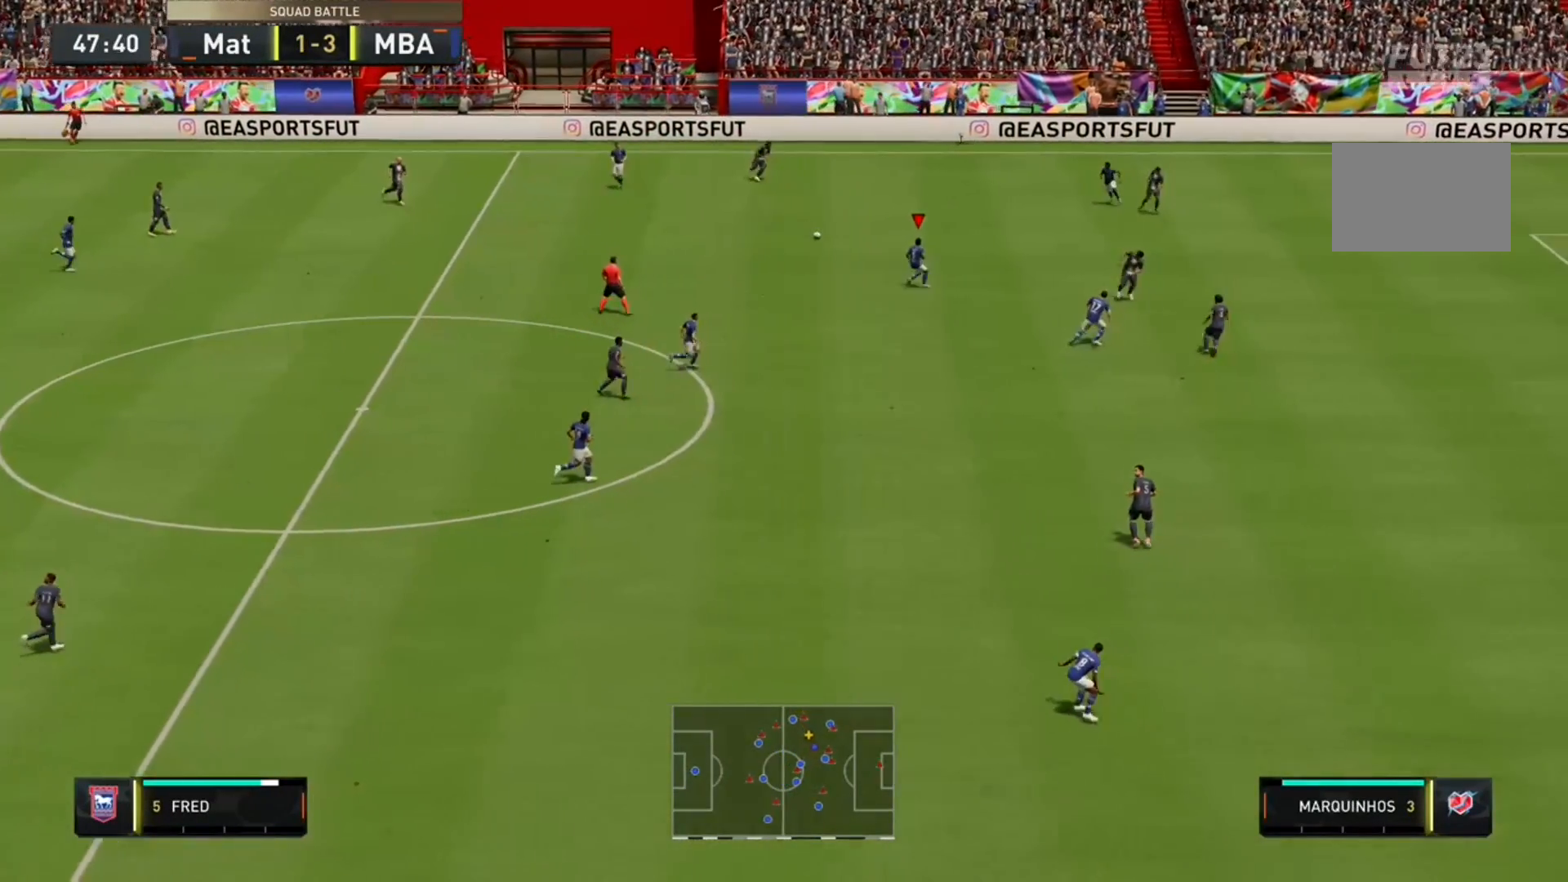
{"buttons": [], "left_stick": "down", "right_stick": "center", "events": [[333, "left_stick", "down"]]}
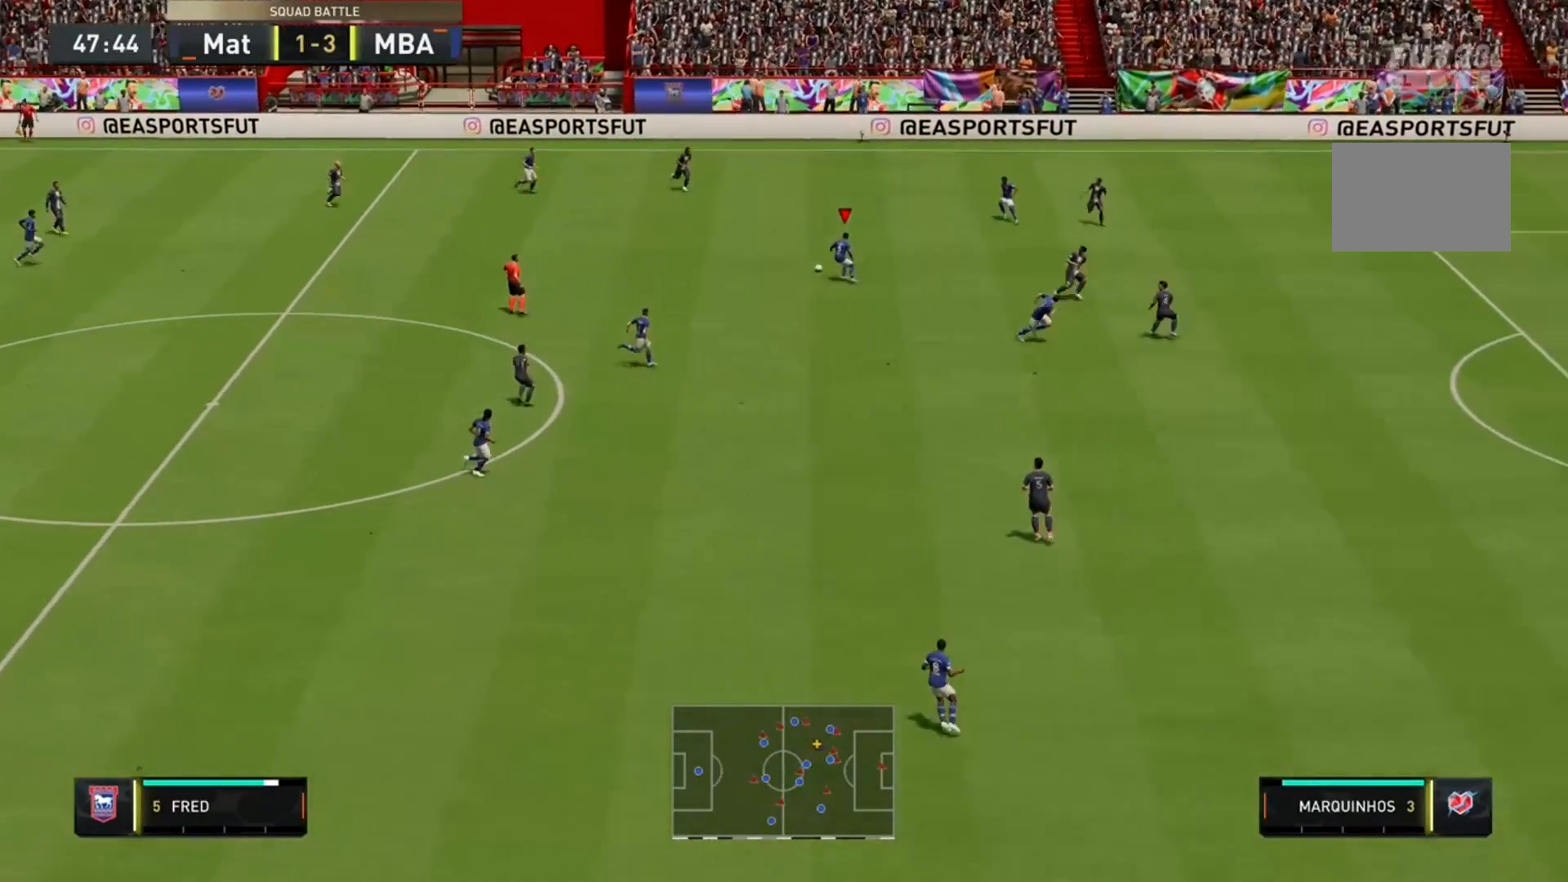
{"buttons": [], "left_stick": "down", "right_stick": "center", "events": []}
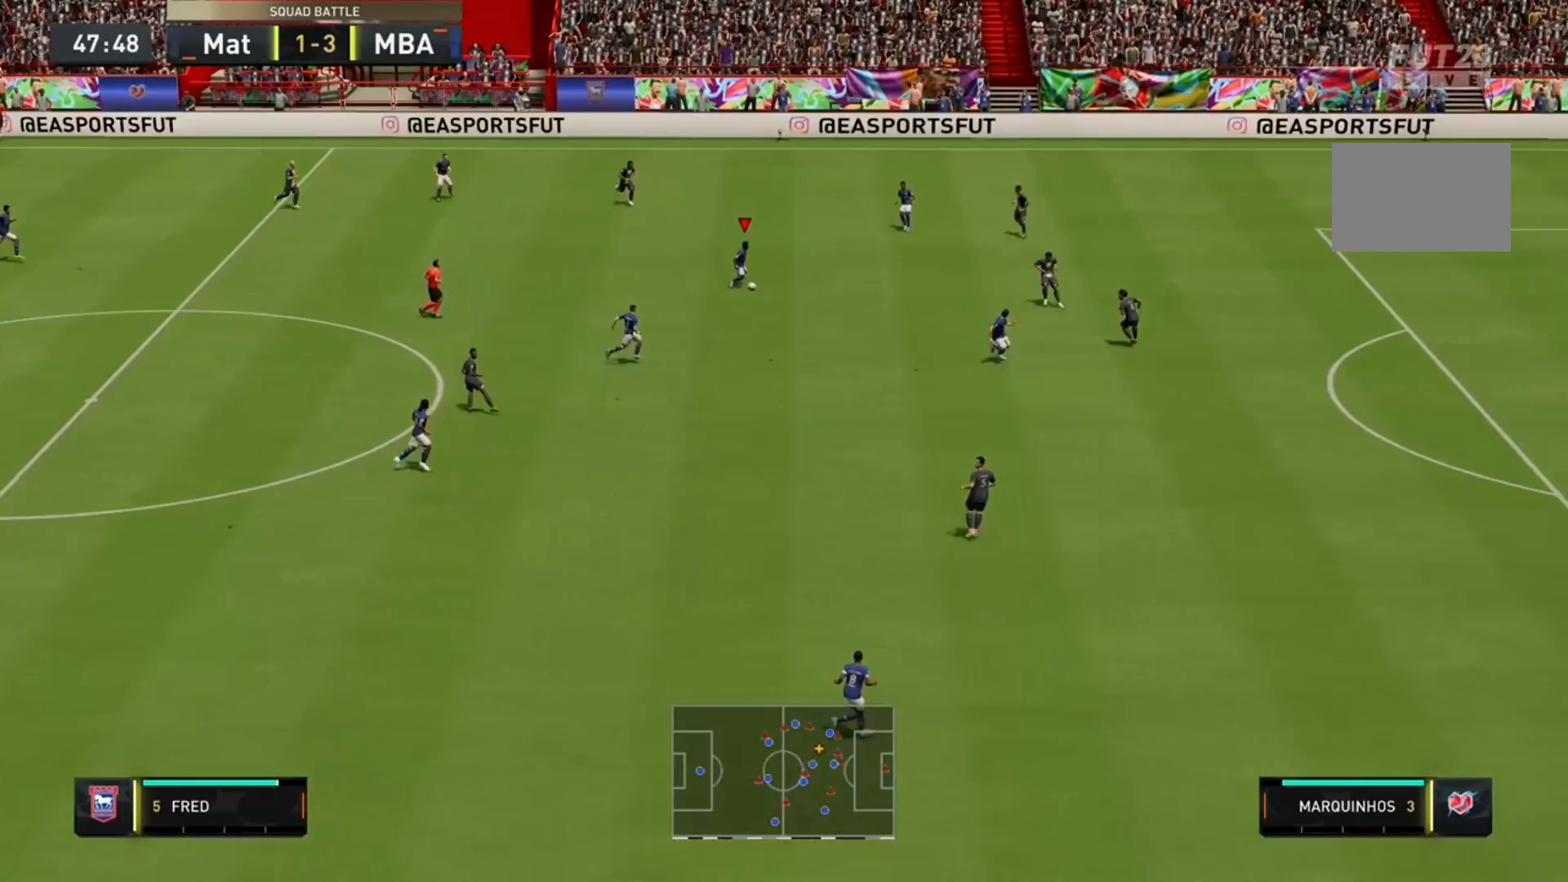
{"buttons": ["R2"], "left_stick": "down", "right_stick": "center", "events": [[67, "Y", "down"], [200, "Y", "up"], [267, "R2", "down"]]}
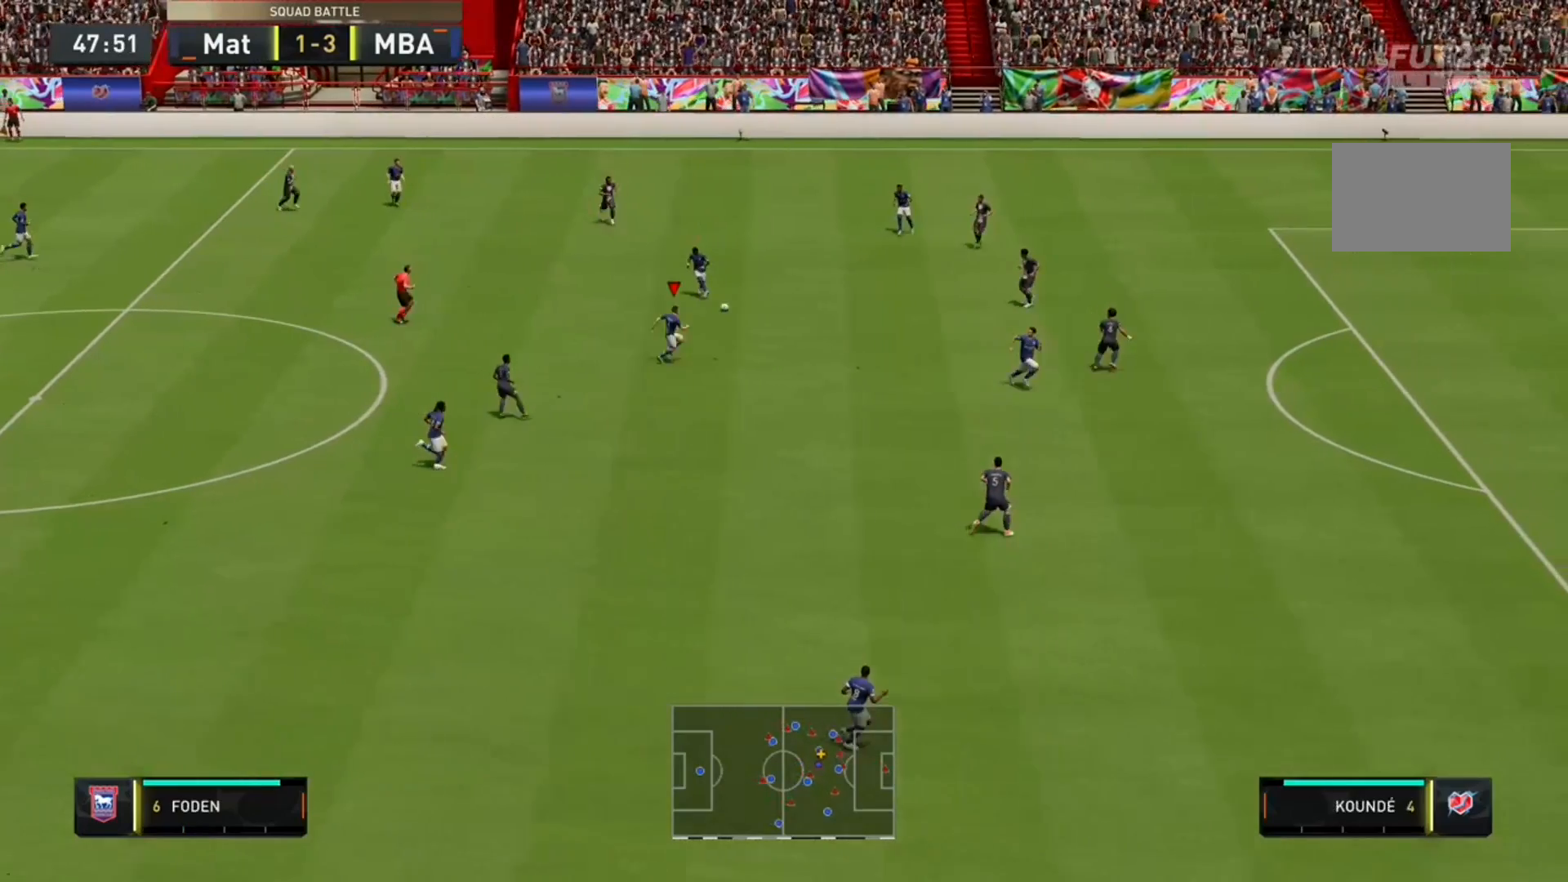
{"buttons": ["R2"], "left_stick": "down-right", "right_stick": "center", "events": [[100, "left_stick", "down-right"]]}
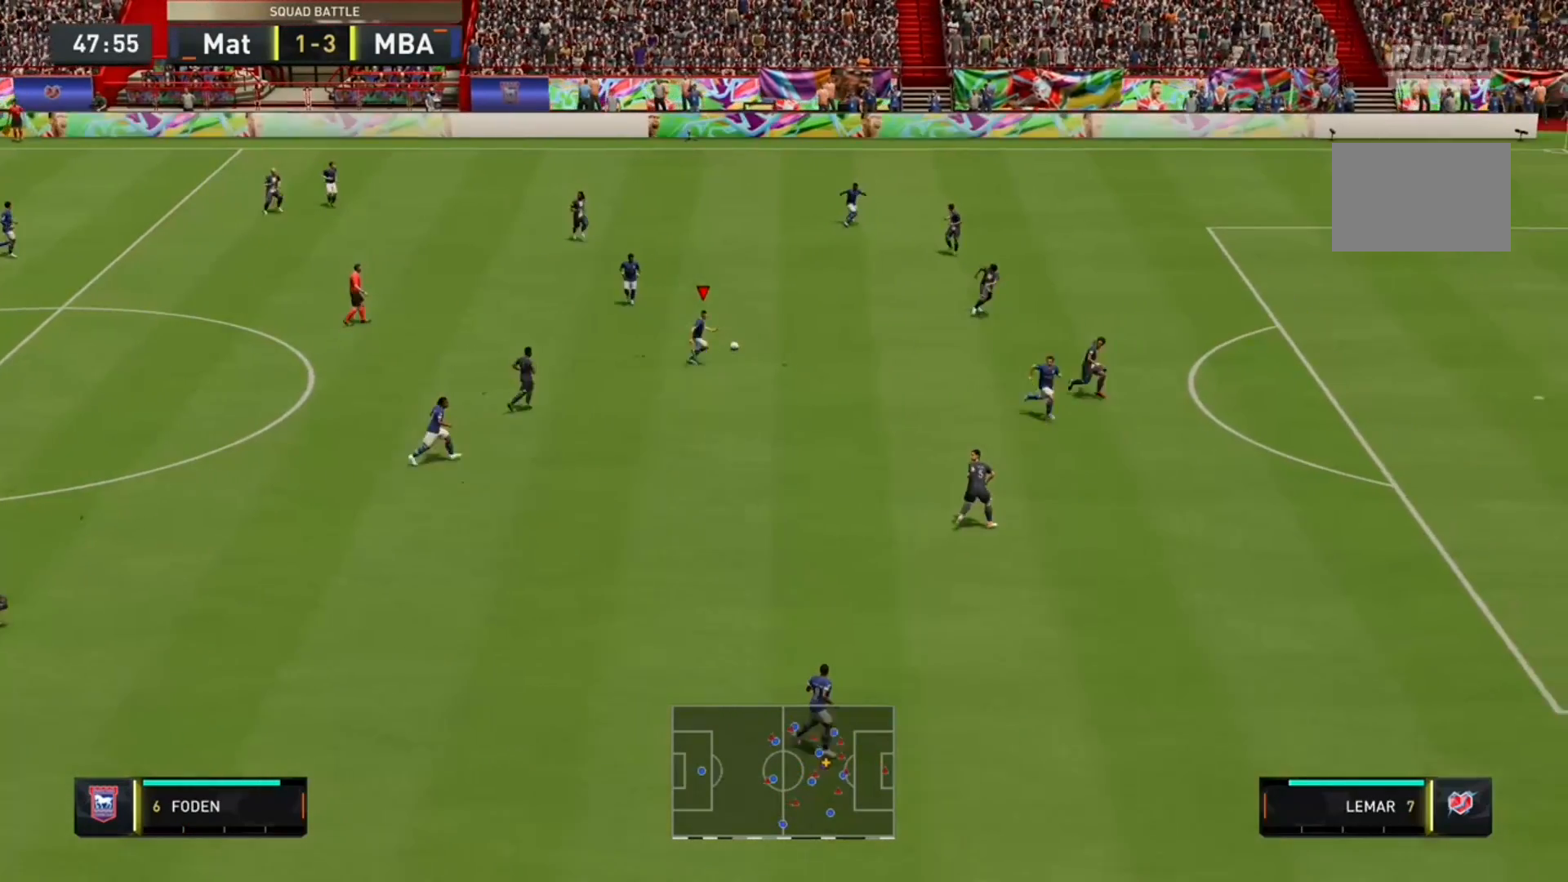
{"buttons": ["R2"], "left_stick": "down-right", "right_stick": "center", "events": []}
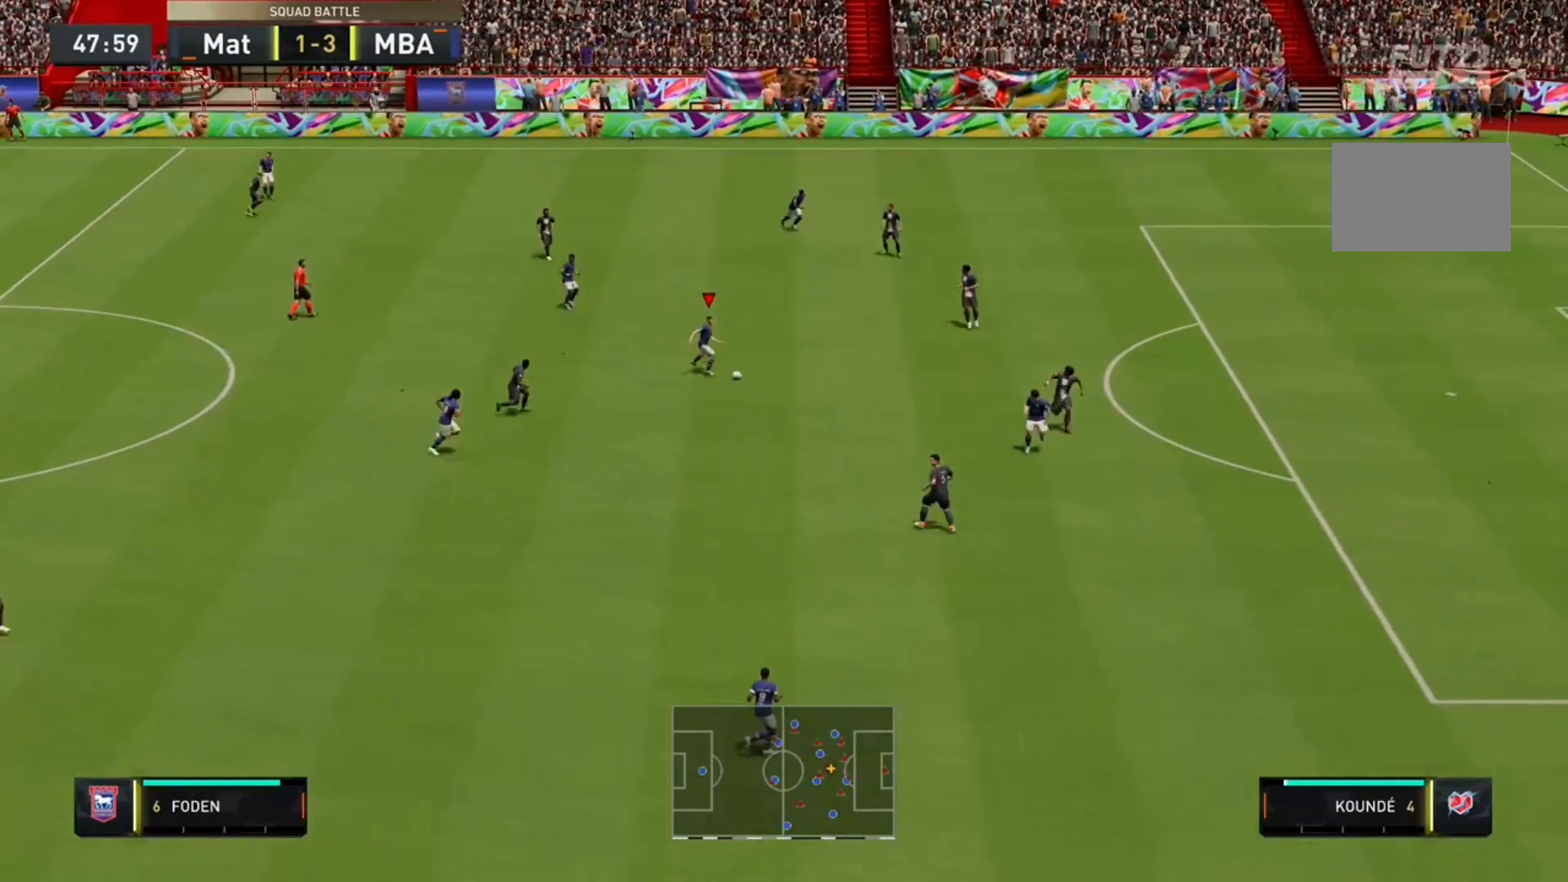
{"buttons": [], "left_stick": "down-right", "right_stick": "center", "events": [[467, "R2", "up"]]}
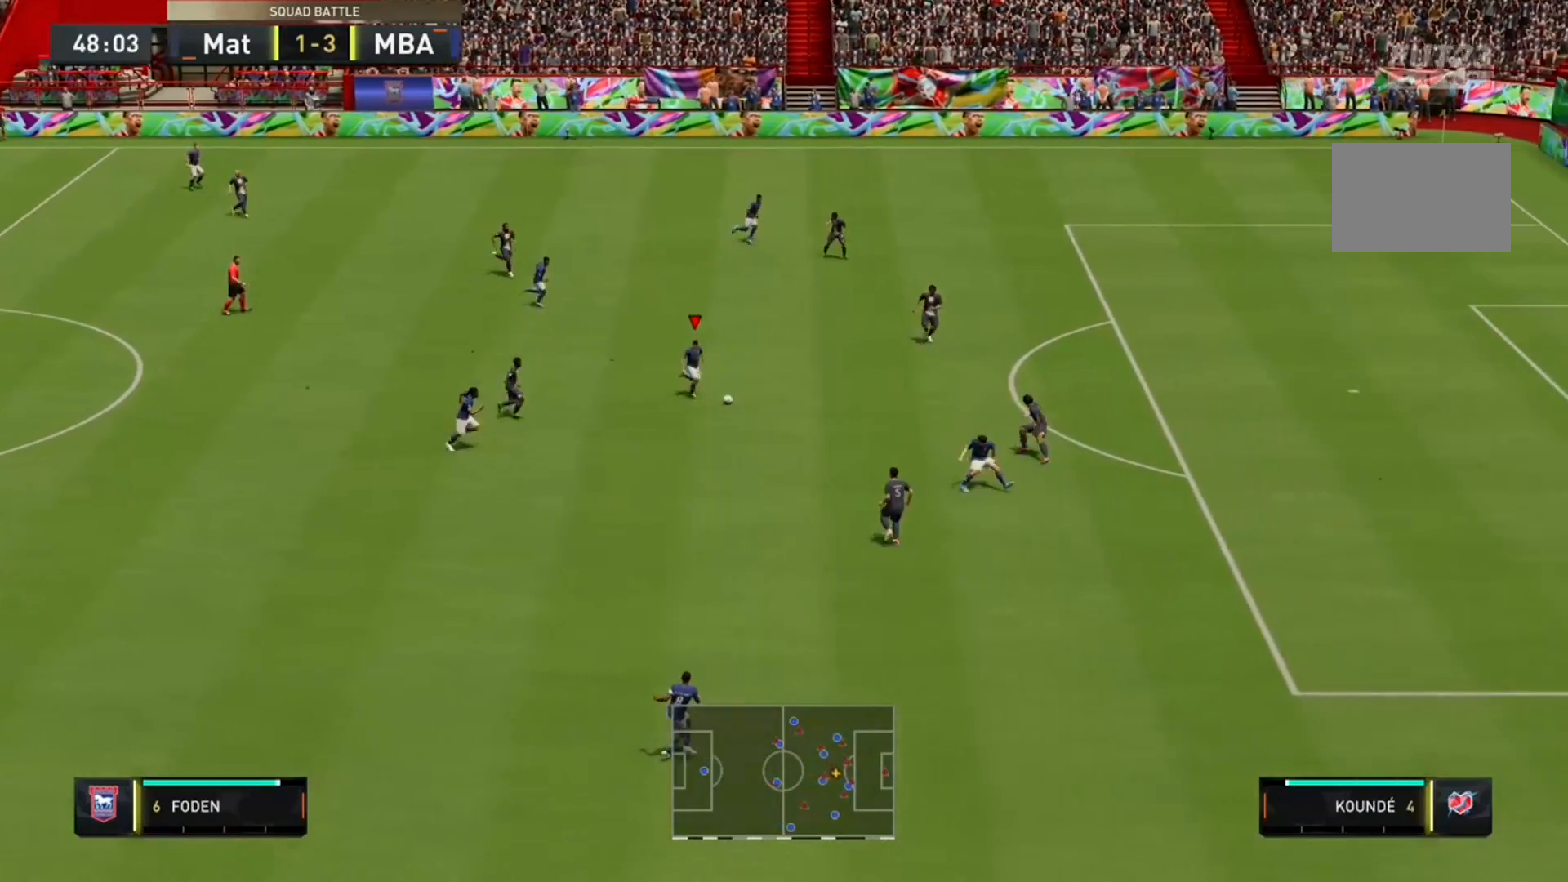
{"buttons": [], "left_stick": "center", "right_stick": "center", "events": [[33, "left_stick", "center"]]}
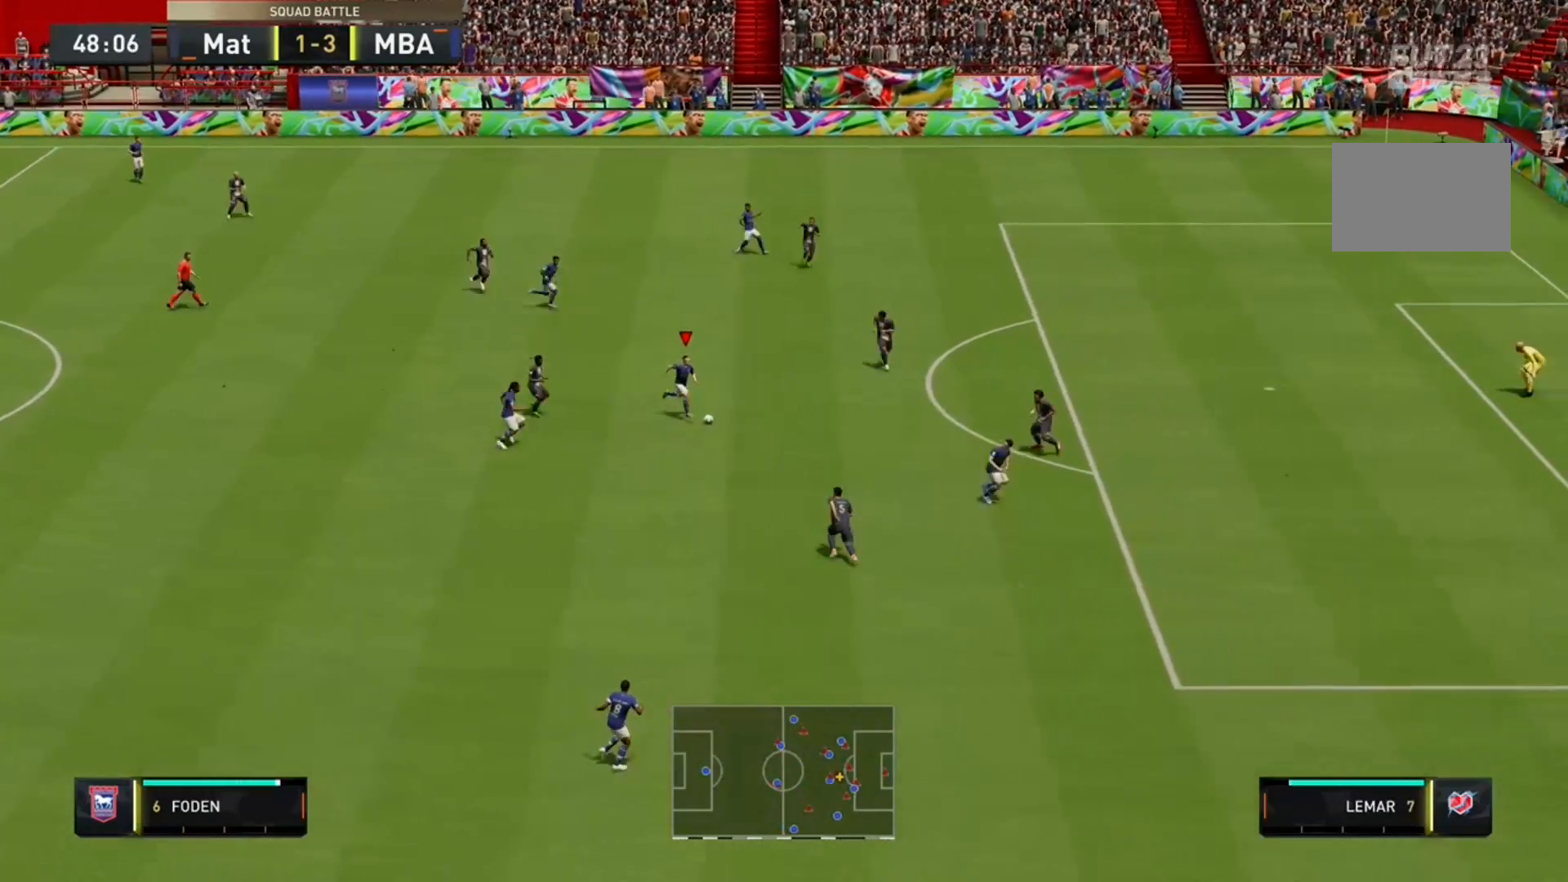
{"buttons": [], "left_stick": "center", "right_stick": "center", "events": []}
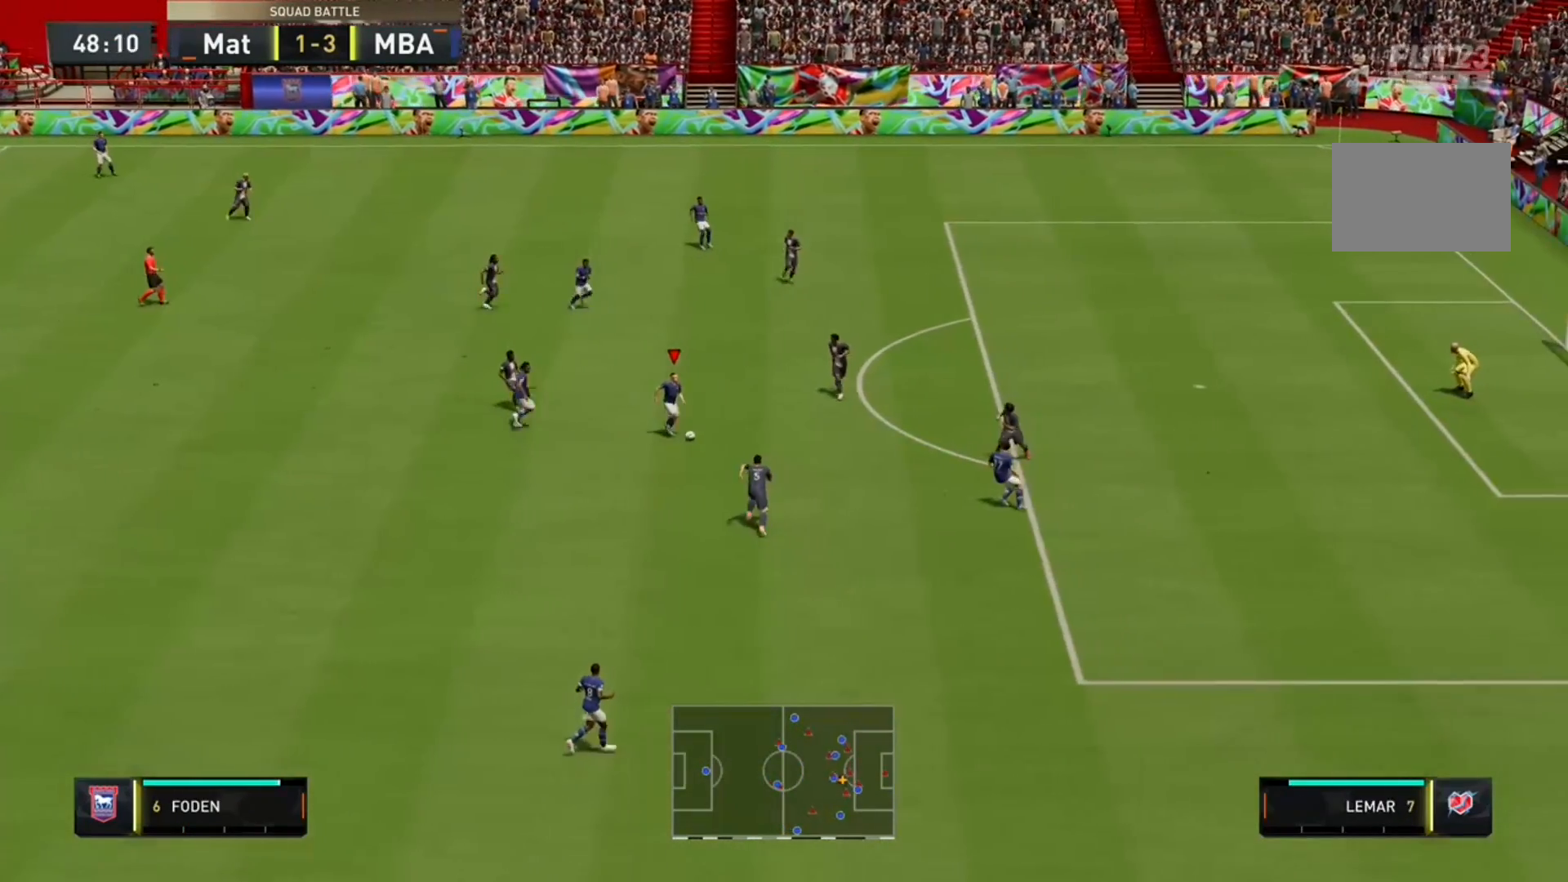
{"buttons": [], "left_stick": "up", "right_stick": "center", "events": [[233, "left_stick", "up"]]}
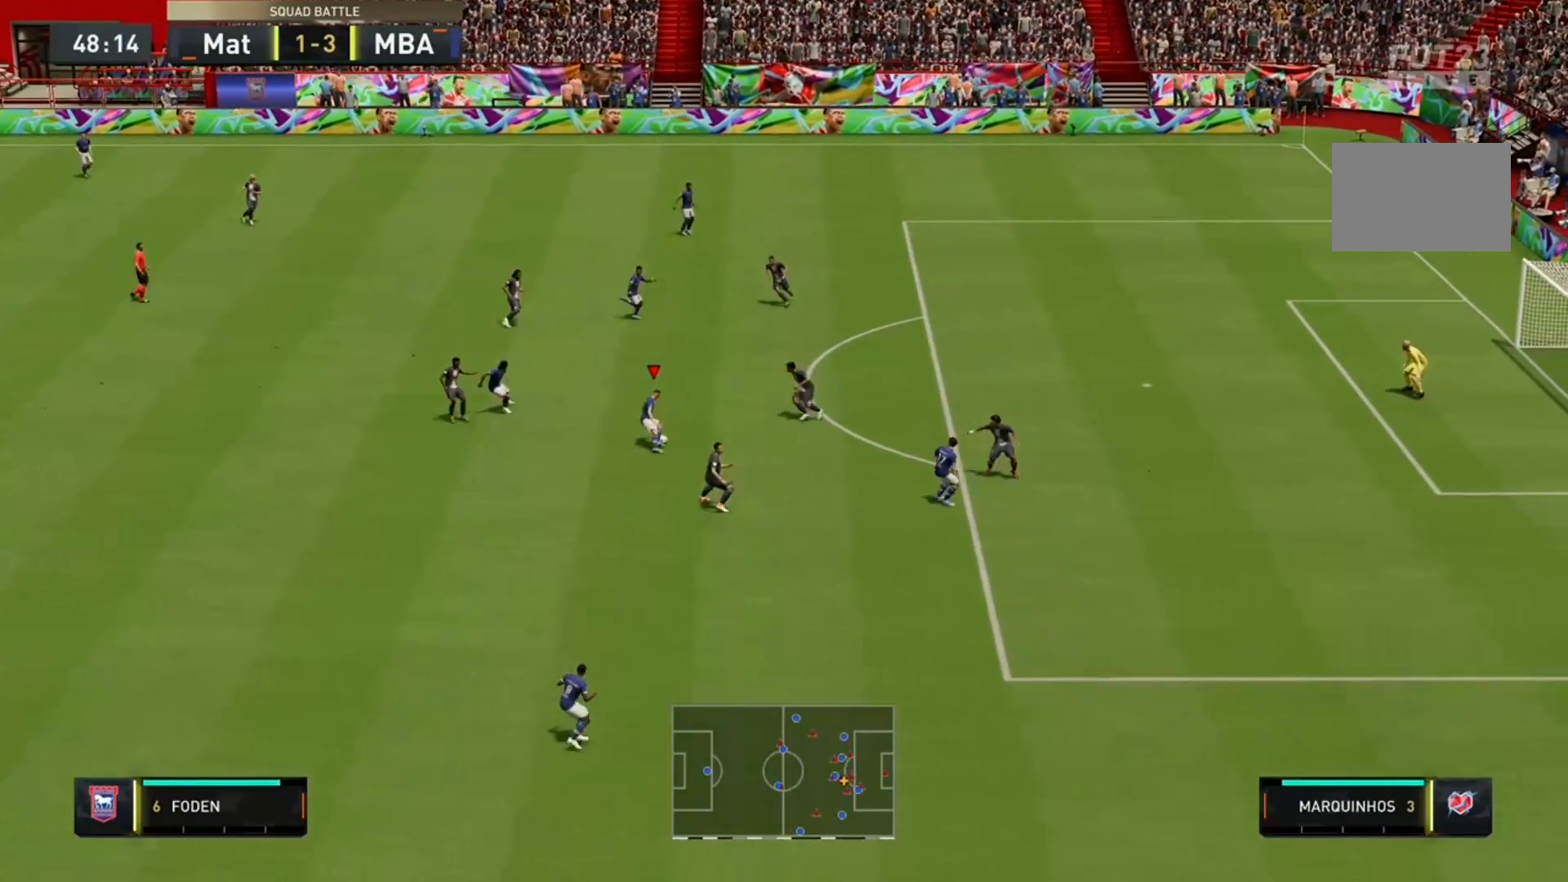
{"buttons": ["Y"], "left_stick": "up", "right_stick": "center", "events": [[433, "Y", "down"]]}
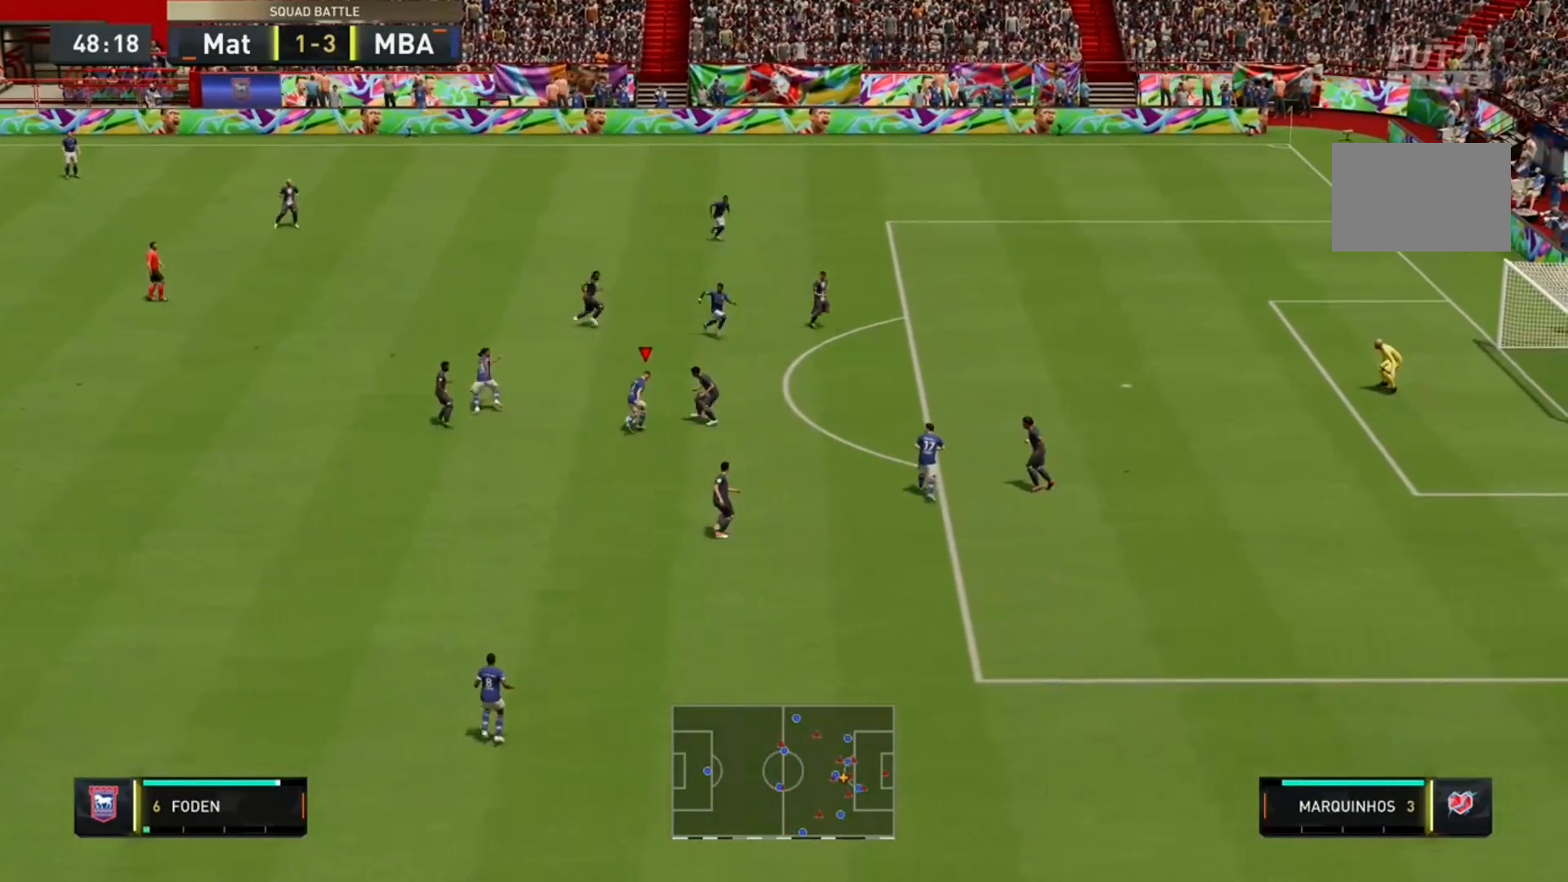
{"buttons": ["R2"], "left_stick": "up-right", "right_stick": "center", "events": [[133, "Y", "up"], [200, "R2", "down"], [233, "left_stick", "up-right"]]}
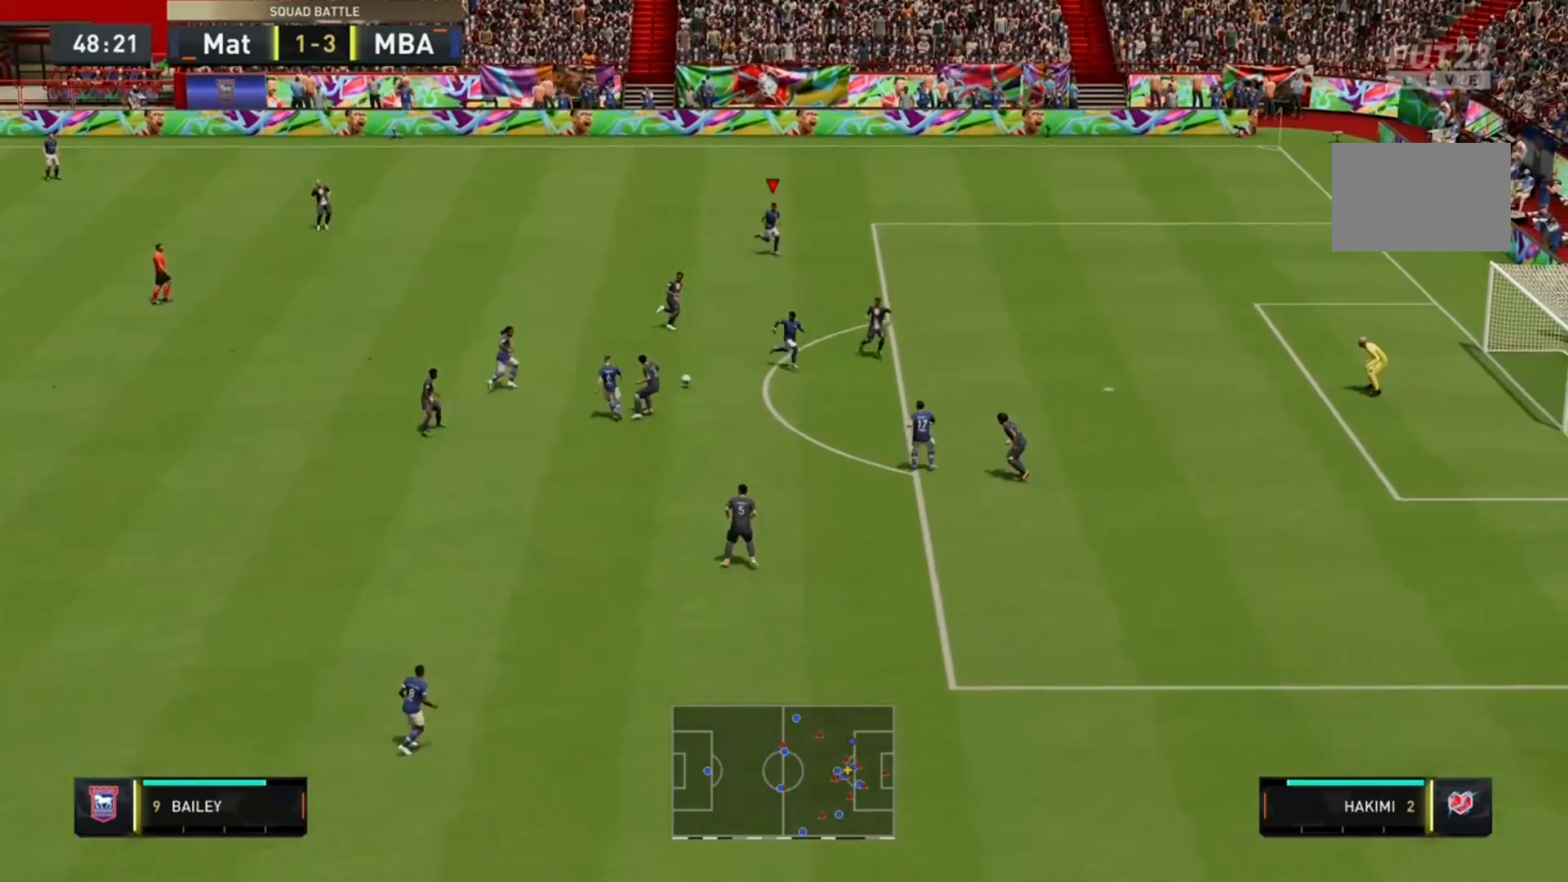
{"buttons": ["R2"], "left_stick": "down-right", "right_stick": "center", "events": [[267, "left_stick", "right"], [500, "left_stick", "down-right"]]}
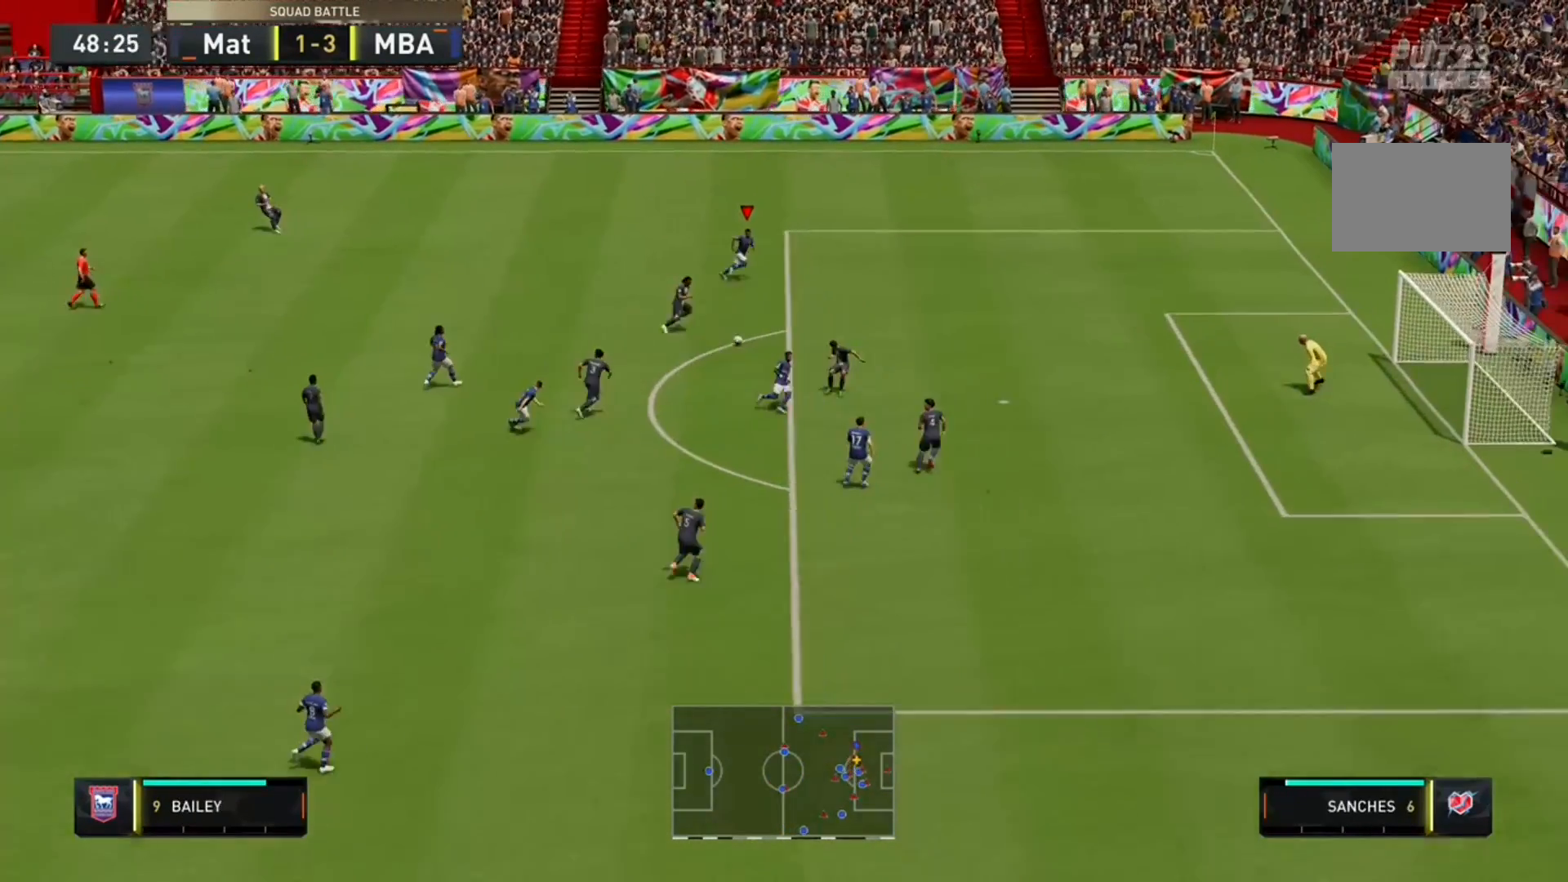
{"buttons": ["R2"], "left_stick": "right", "right_stick": "center", "events": [[133, "left_stick", "right"]]}
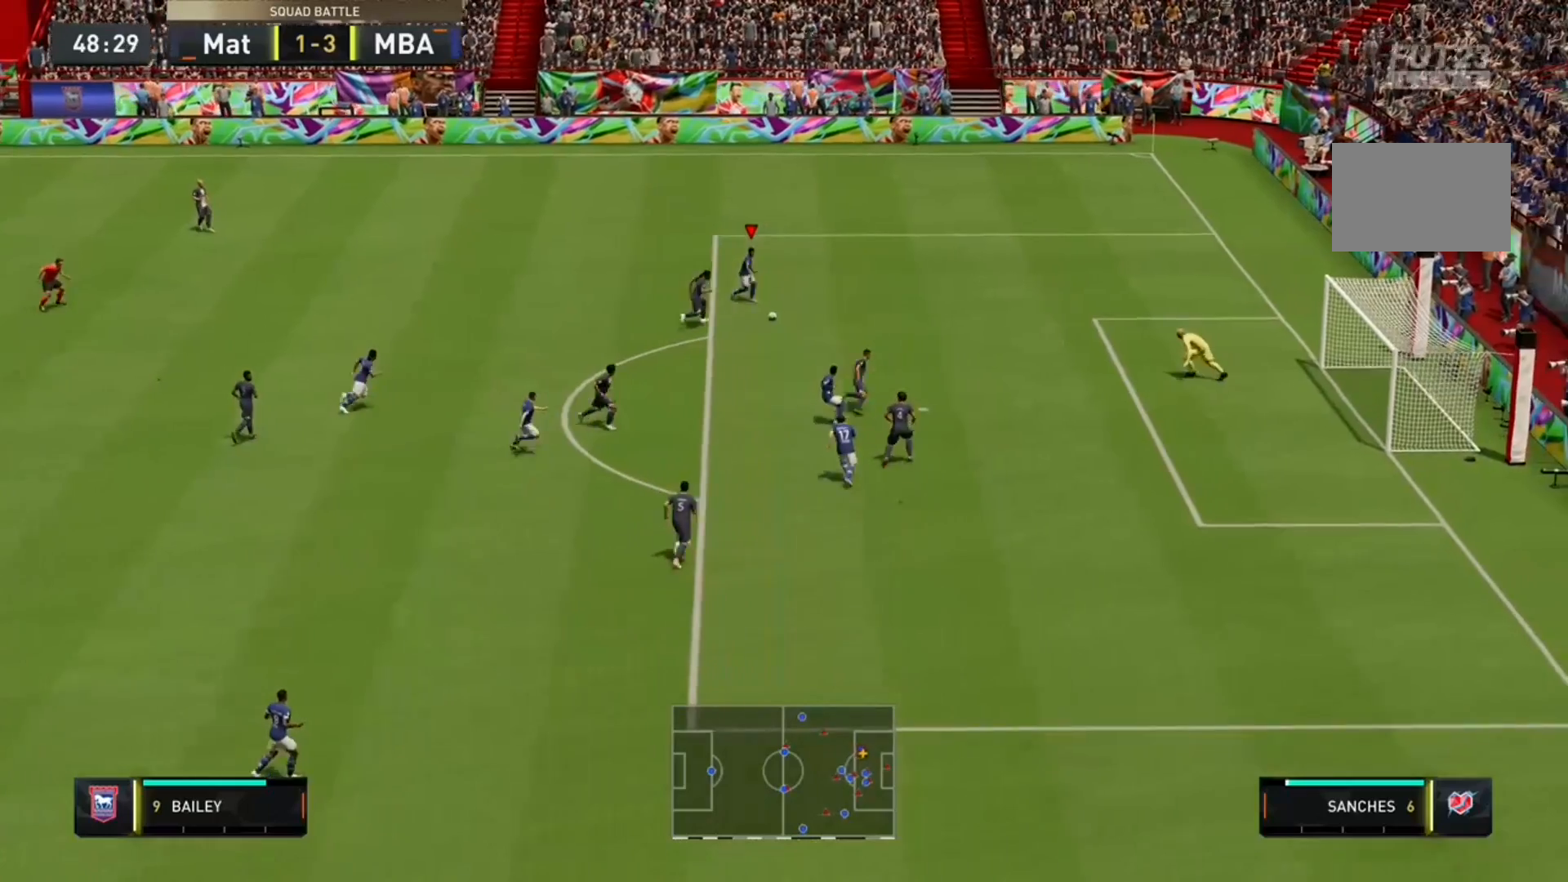
{"buttons": [], "left_stick": "down-right", "right_stick": "center", "events": [[200, "R2", "up"], [500, "left_stick", "down-right"]]}
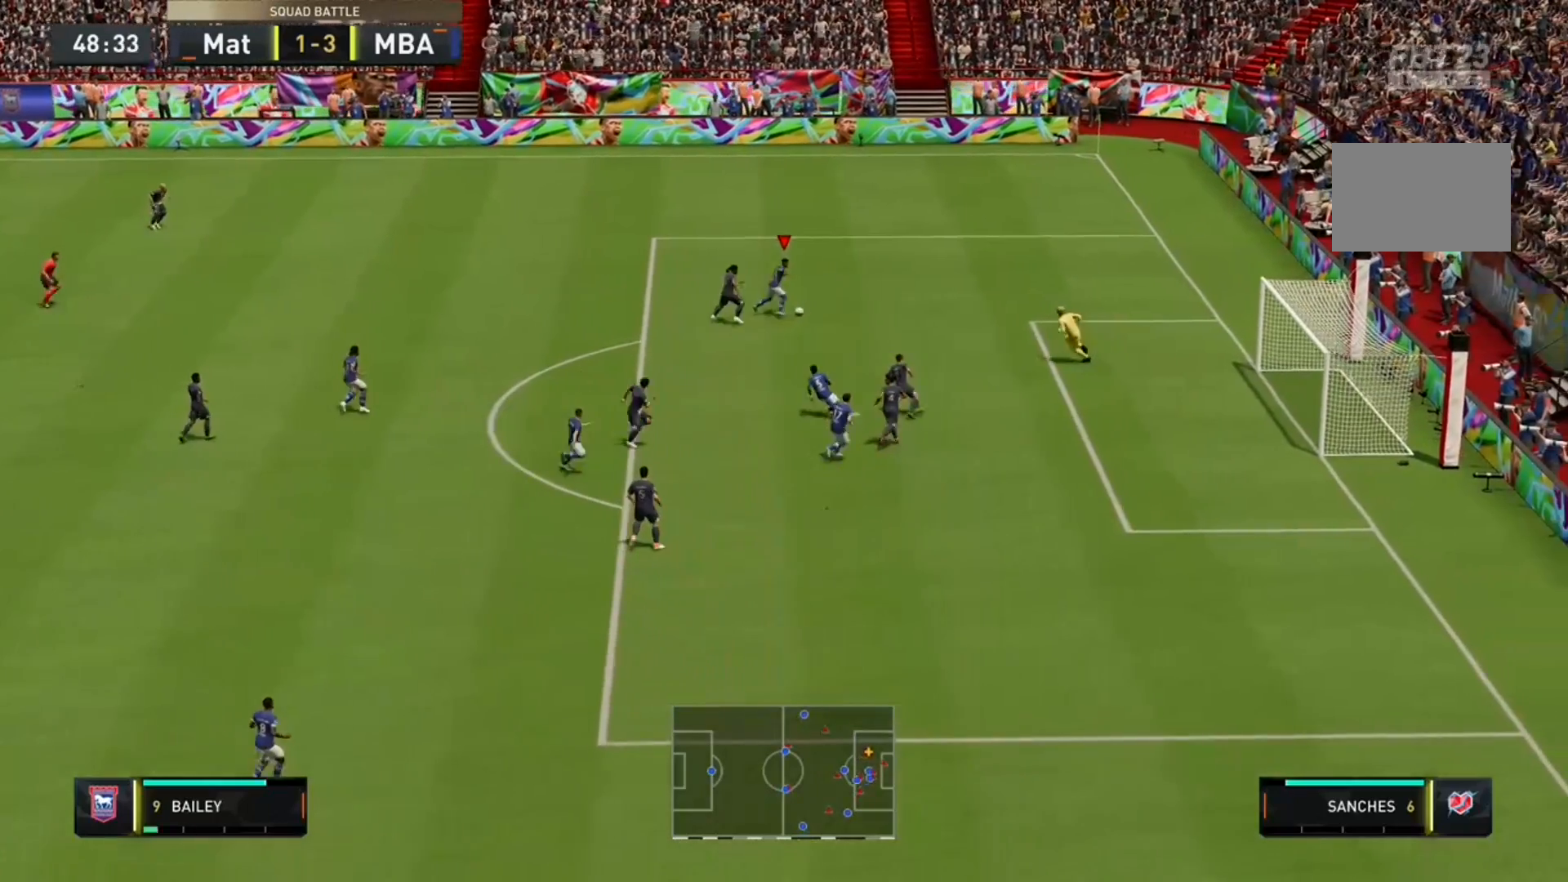
{"buttons": ["R2"], "left_stick": "down", "right_stick": "center", "events": [[100, "left_stick", "down"], [200, "R2", "down"]]}
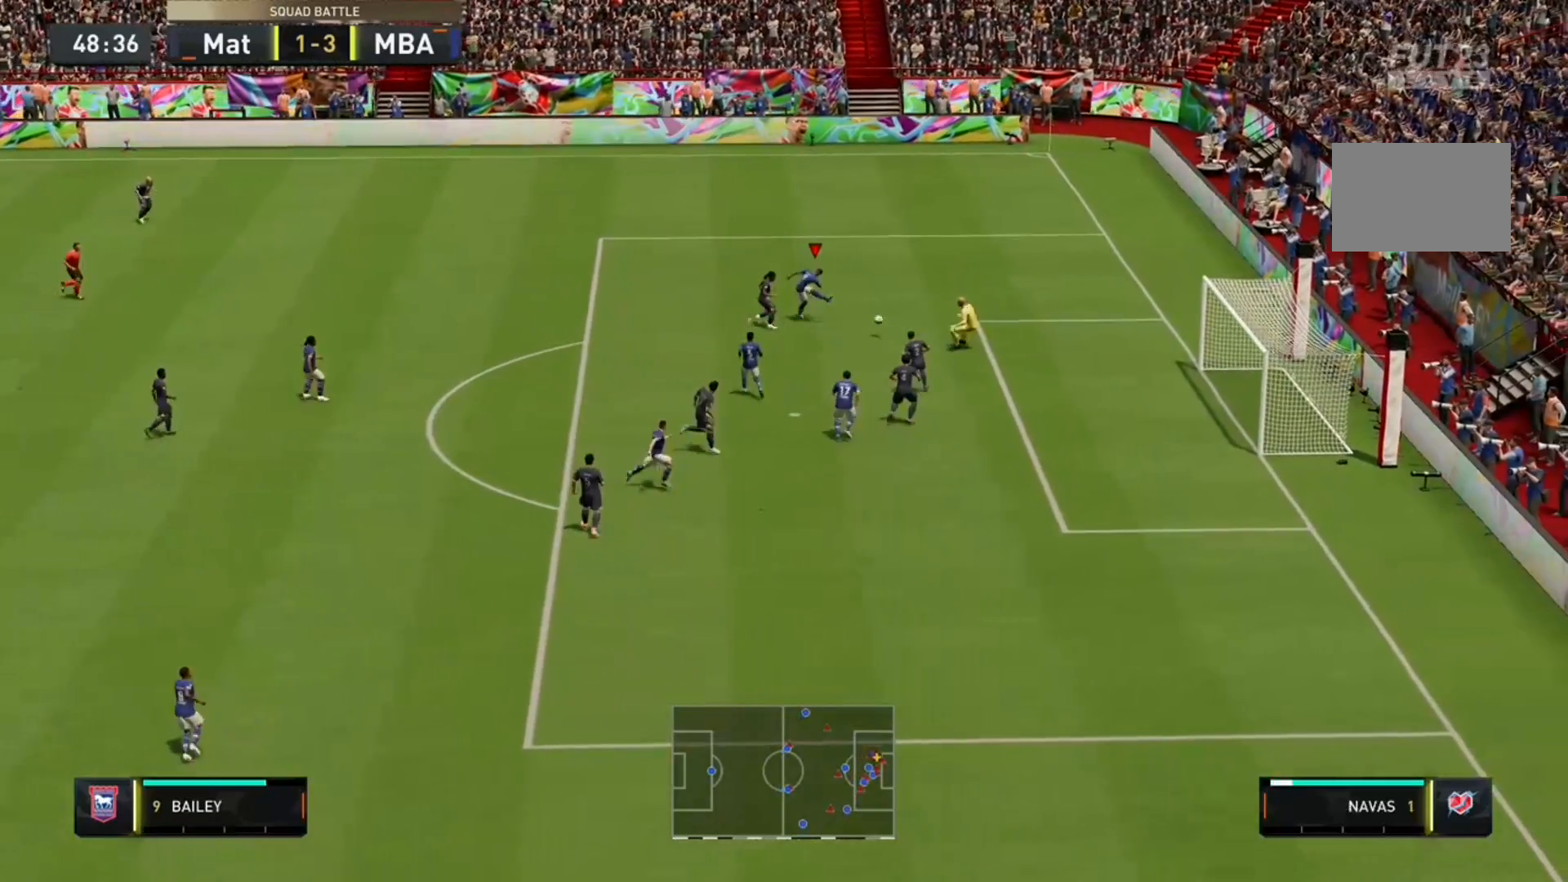
{"buttons": ["R2"], "left_stick": "center", "right_stick": "center", "events": [[133, "left_stick", "center"]]}
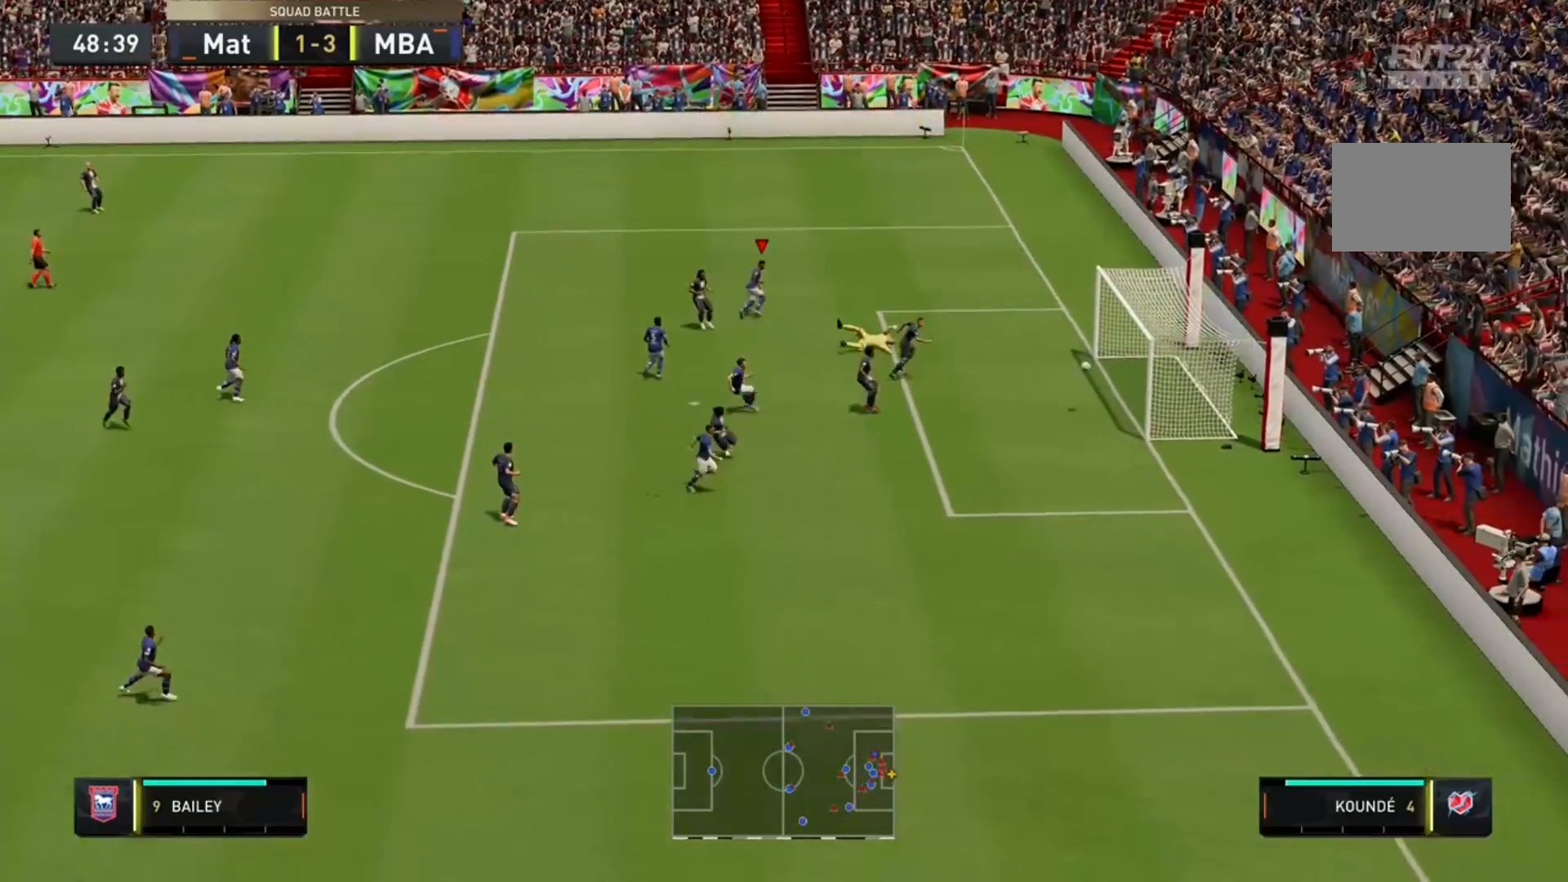
{"buttons": ["R2"], "left_stick": "center", "right_stick": "center", "events": []}
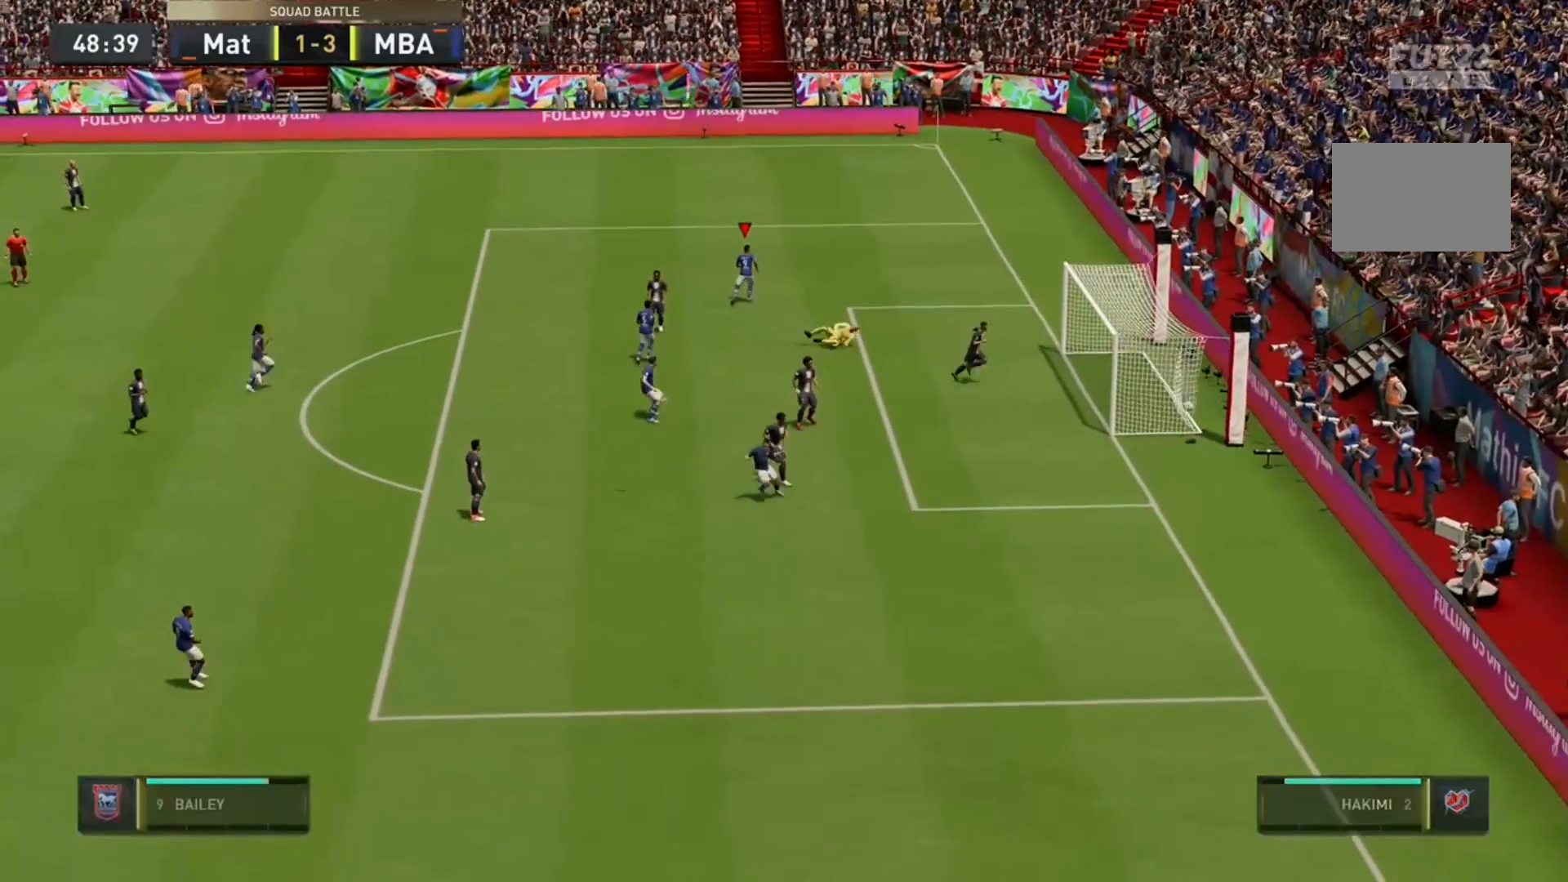
{"buttons": [], "left_stick": "center", "right_stick": "center", "events": [[333, "R2", "up"]]}